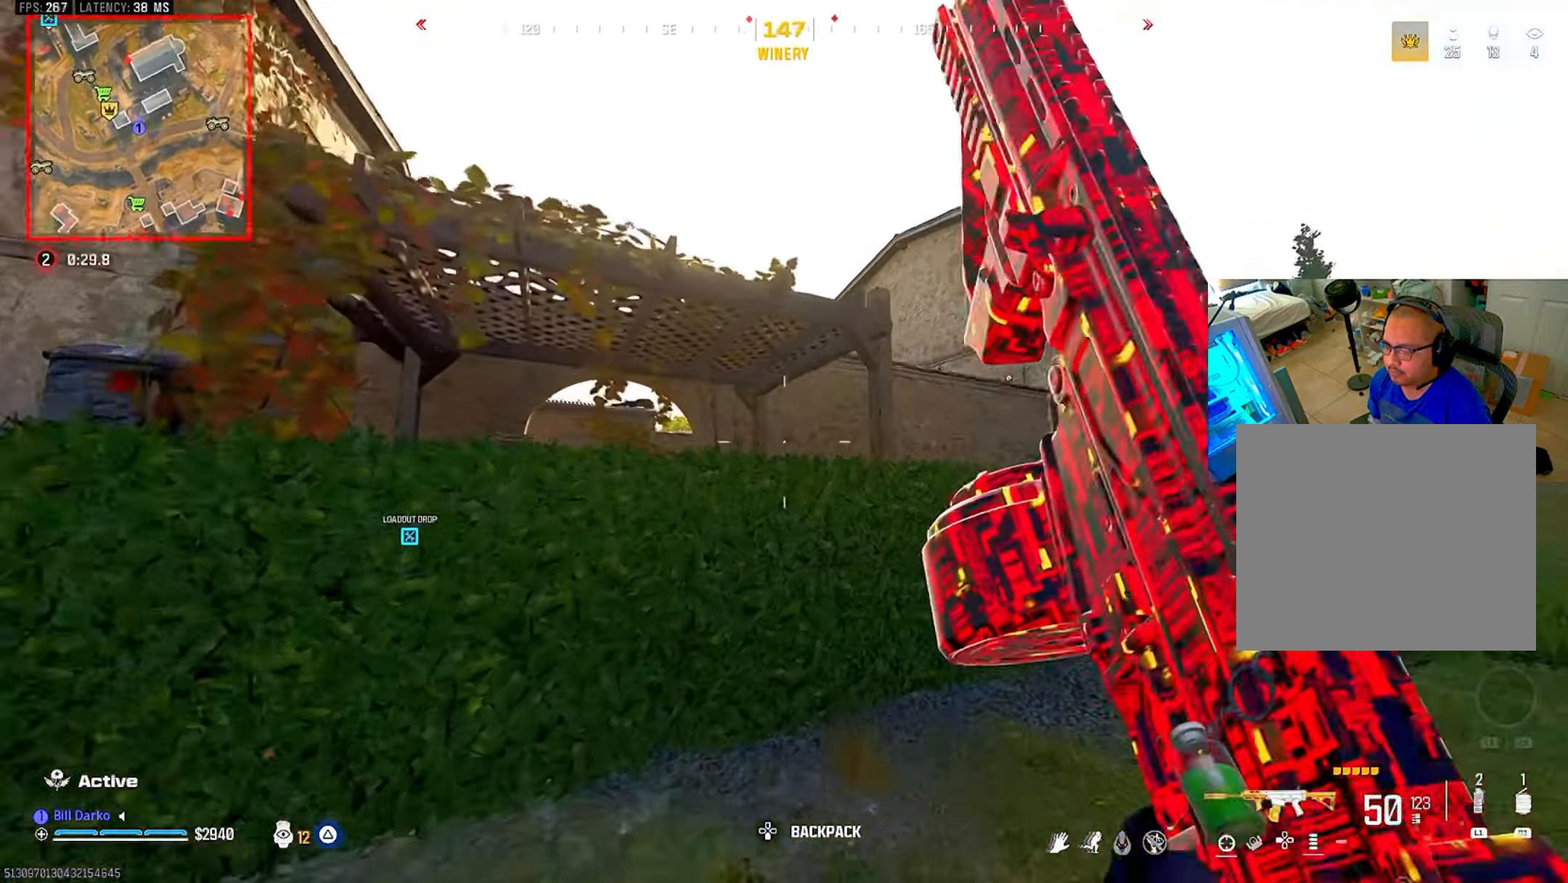
Gameplay with a controller (PlayStation layout); each line is a JSON object with the inputs held at the frame after it. "events" lists button and stick changes between this image and that frame as [ms after this image, input, new state], when the widget could be followed in between. Not read: R3.
{"buttons": [], "left_stick": "center", "right_stick": "right", "events": [[500, "right_stick", "right"]]}
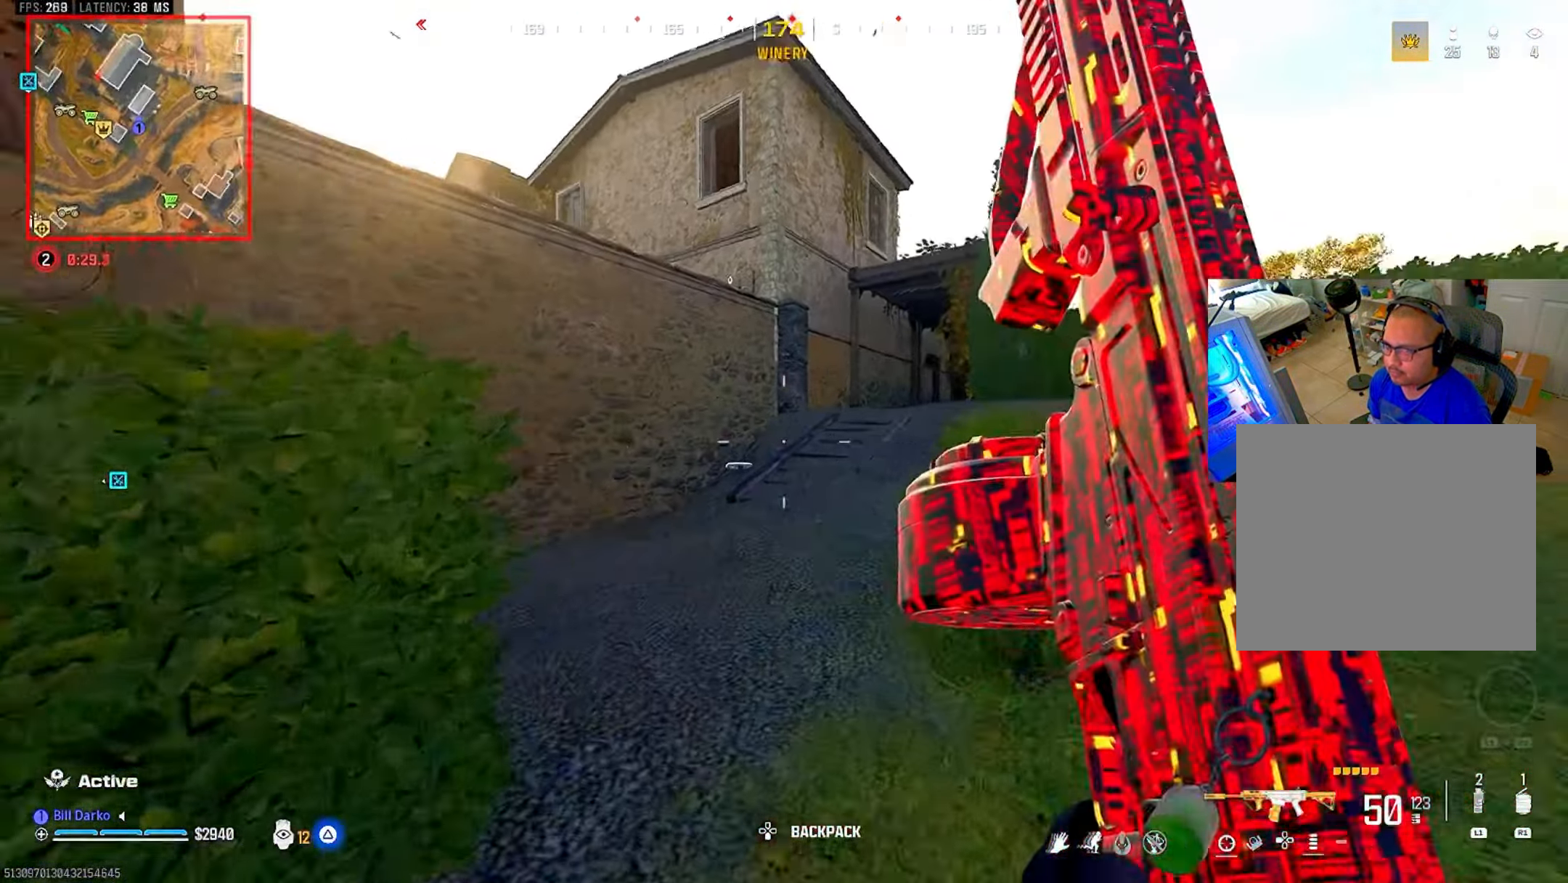
{"buttons": [], "left_stick": "center", "right_stick": "center", "events": [[50, "right_stick", "center"], [367, "TRIANGLE", "down"], [450, "TRIANGLE", "up"]]}
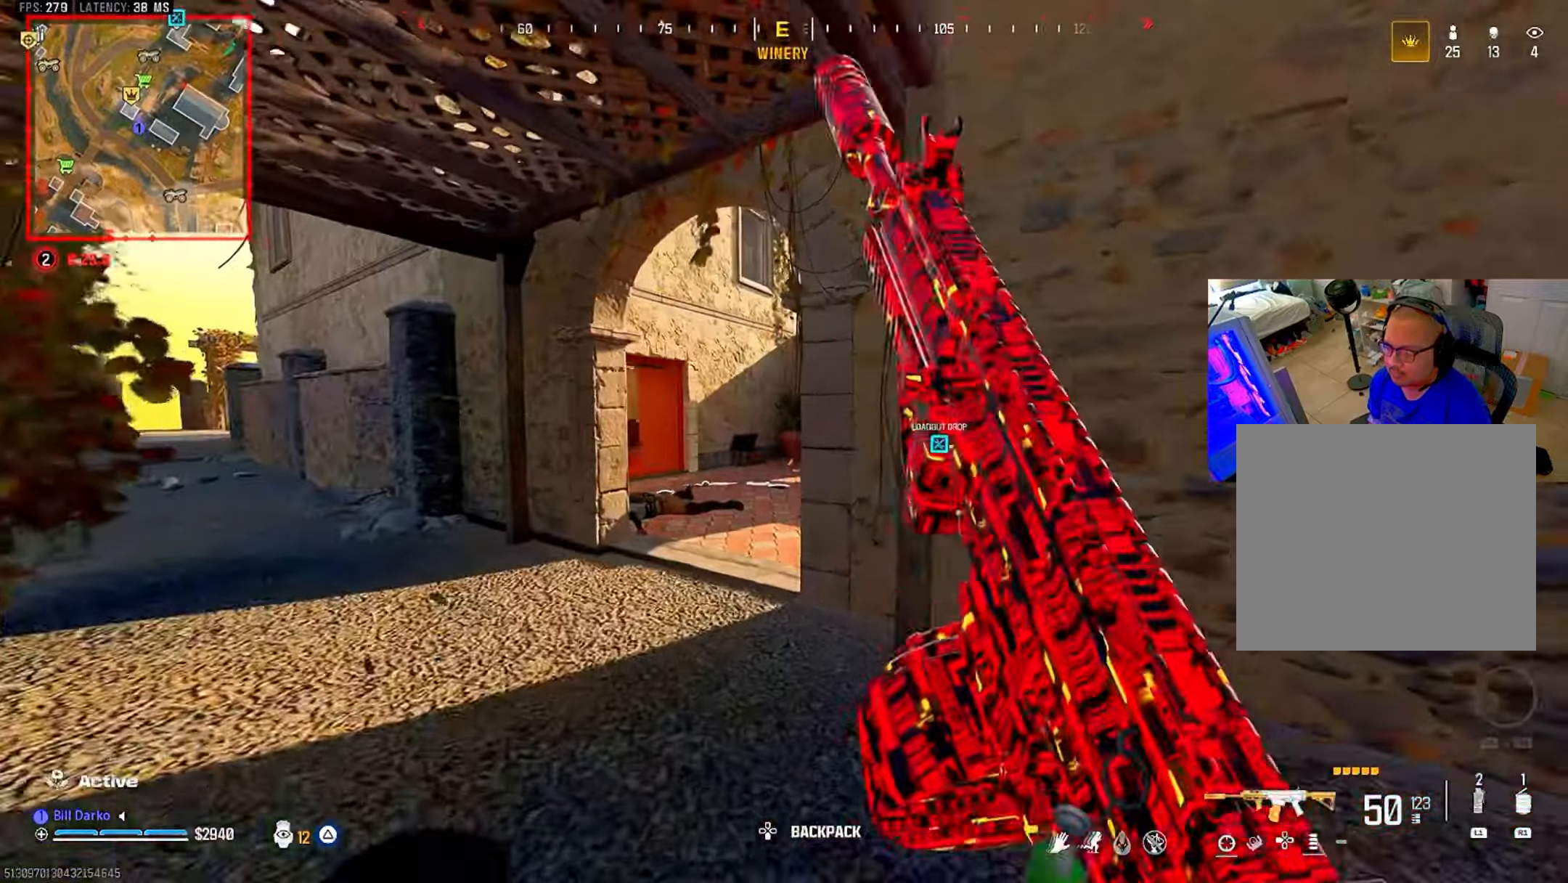
{"buttons": [], "left_stick": "center", "right_stick": "center", "events": []}
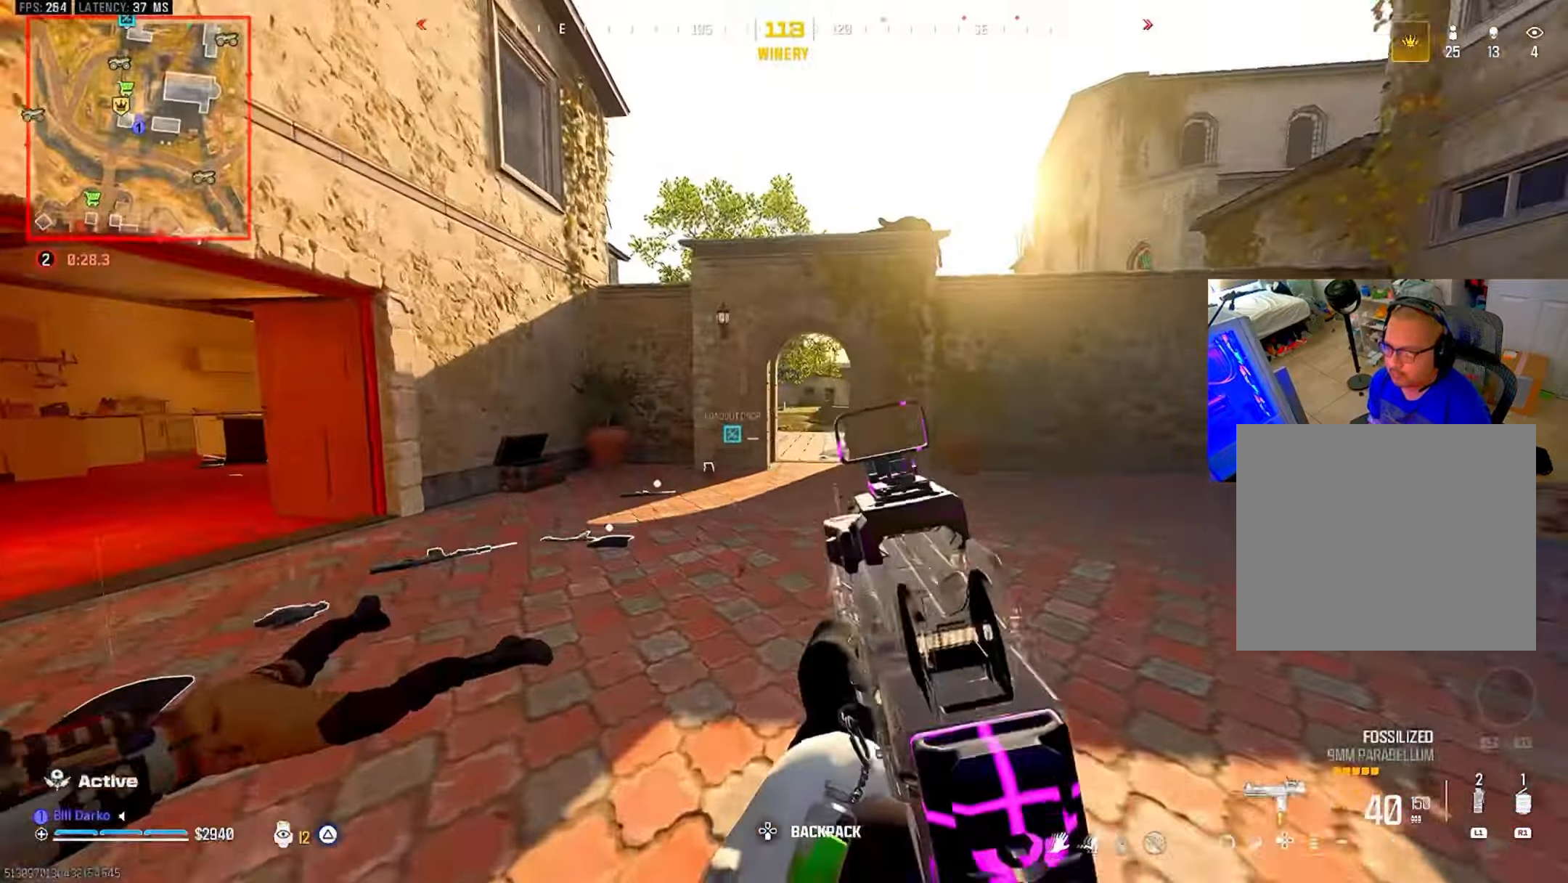
{"buttons": ["CROSS", "L3"], "left_stick": "up", "right_stick": "center", "events": [[67, "CIRCLE", "down"], [167, "CIRCLE", "up"], [250, "CIRCLE", "down"], [367, "CIRCLE", "up"], [450, "CROSS", "down"], [450, "L3", "down"], [450, "left_stick", "up"]]}
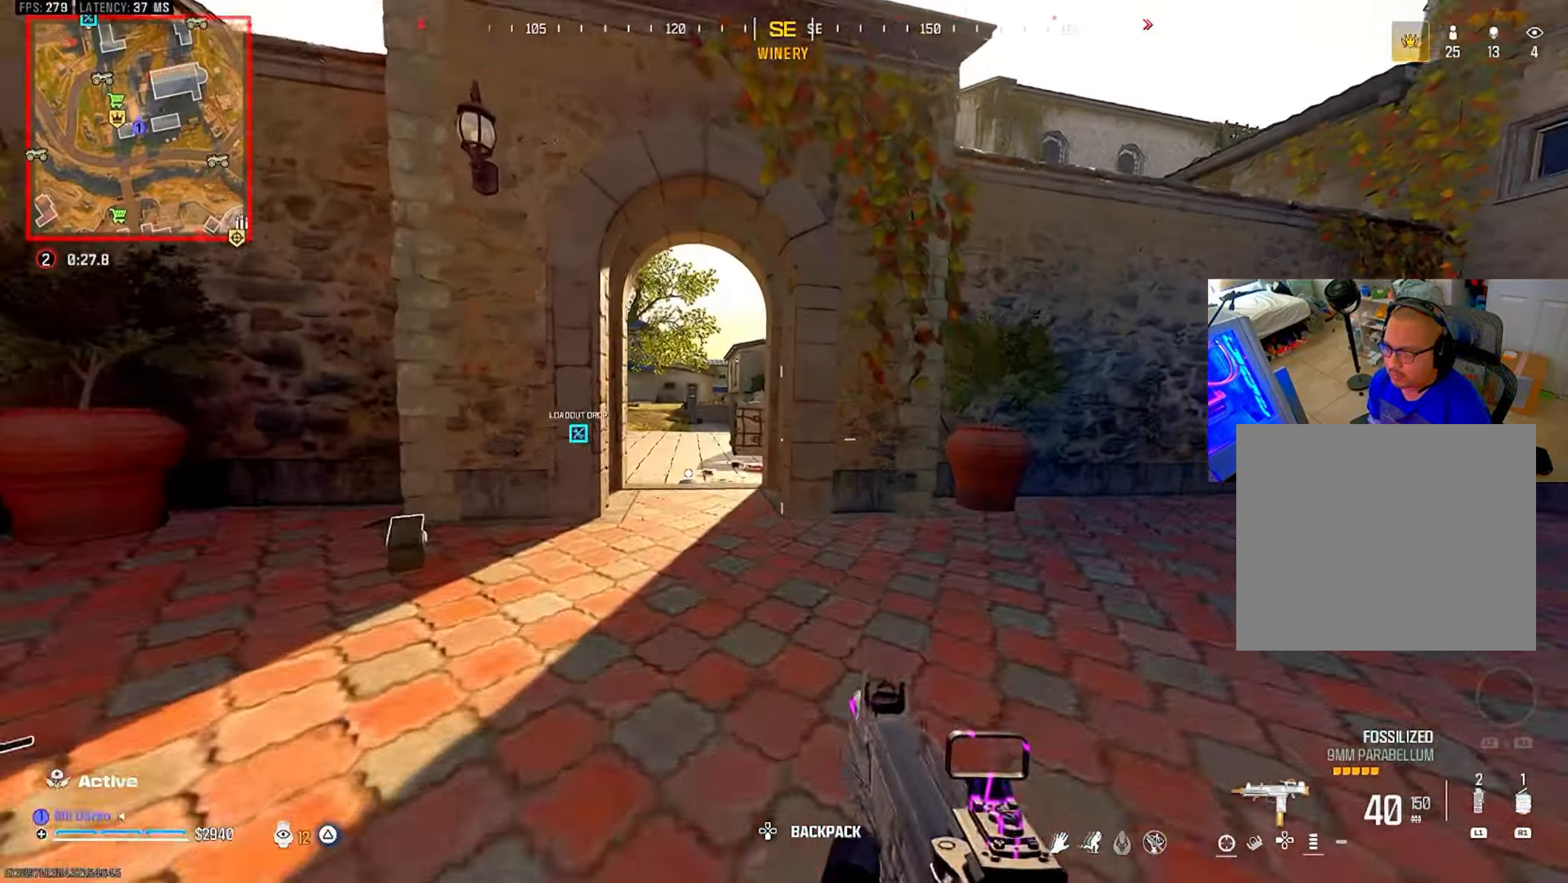
{"buttons": [], "left_stick": "center", "right_stick": "center", "events": [[50, "CROSS", "up"], [50, "L3", "up"], [50, "left_stick", "center"], [117, "L3", "down"], [117, "left_stick", "up"], [233, "L3", "up"], [233, "left_stick", "center"]]}
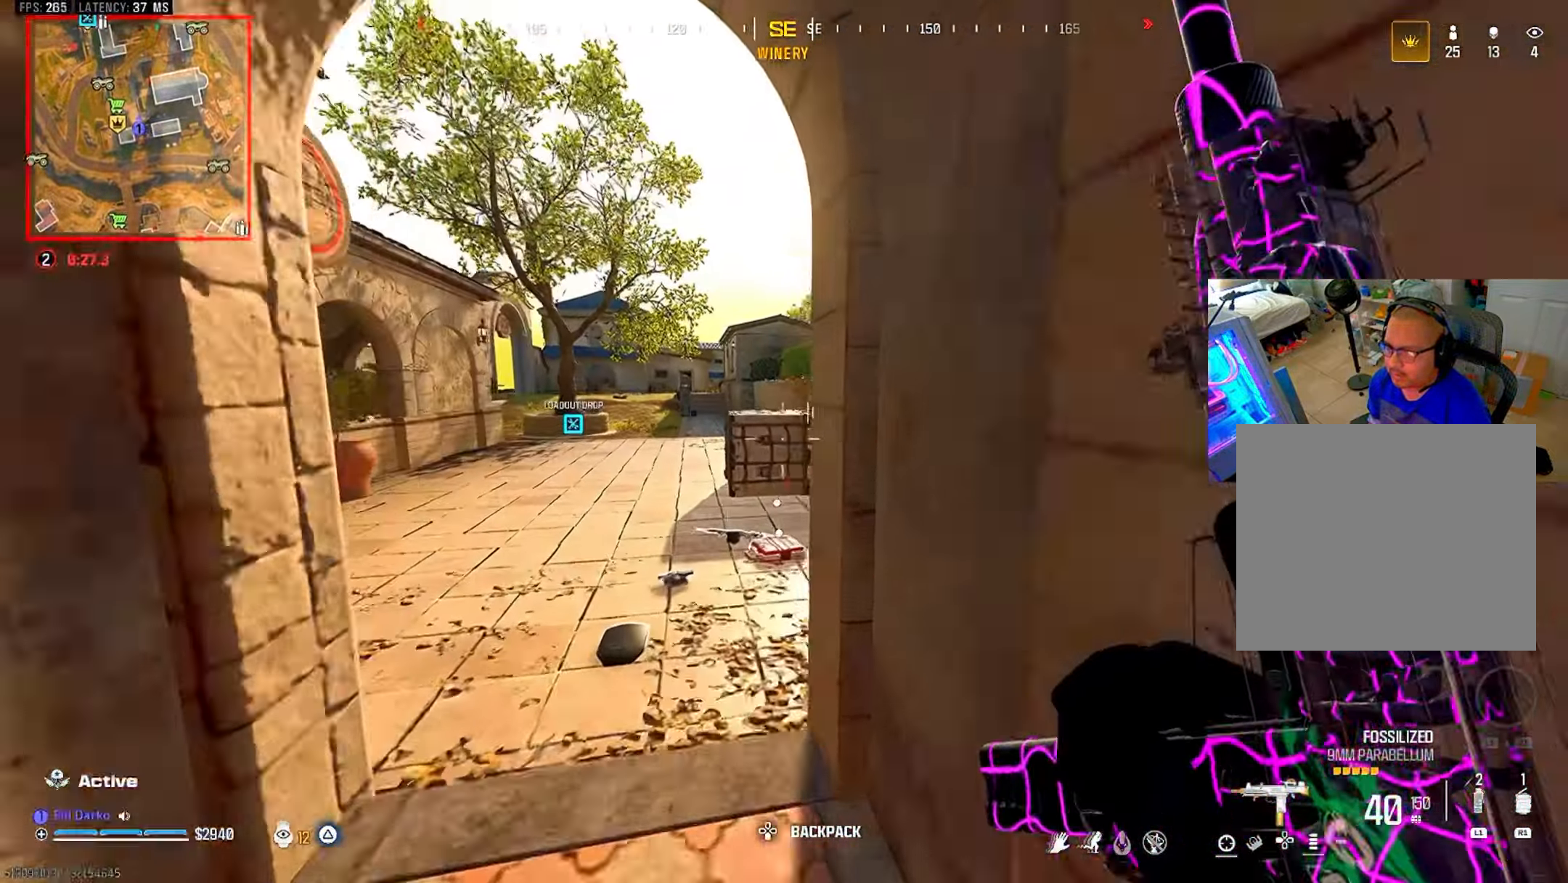
{"buttons": [], "left_stick": "center", "right_stick": "center", "events": []}
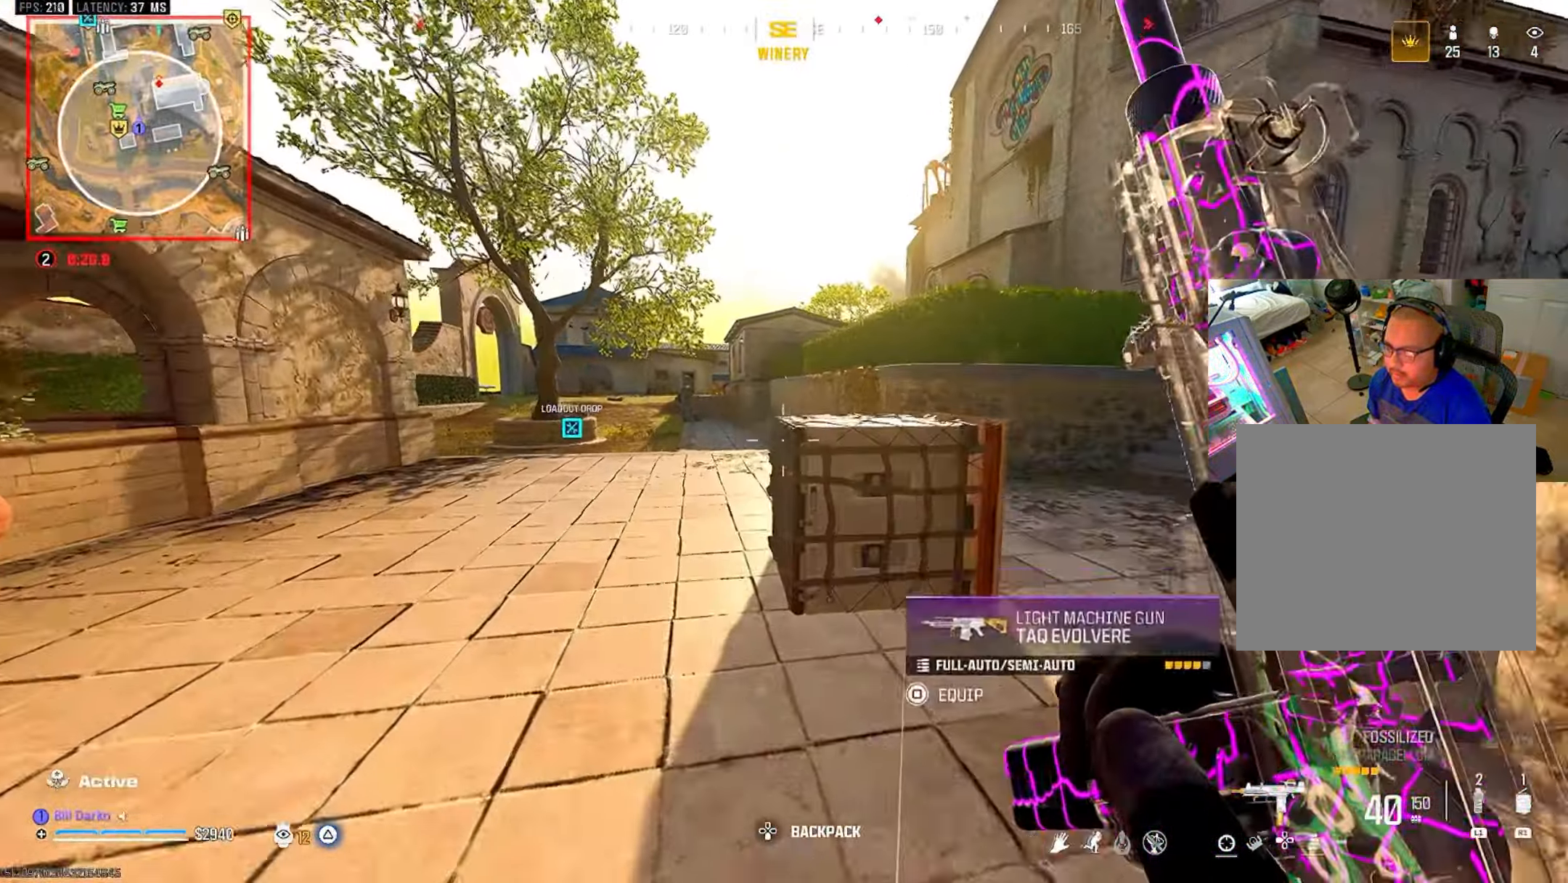
{"buttons": [], "left_stick": "center", "right_stick": "left", "events": [[50, "right_stick", "left"], [100, "right_stick", "center"], [333, "right_stick", "left"], [350, "CROSS", "down"], [483, "CROSS", "up"]]}
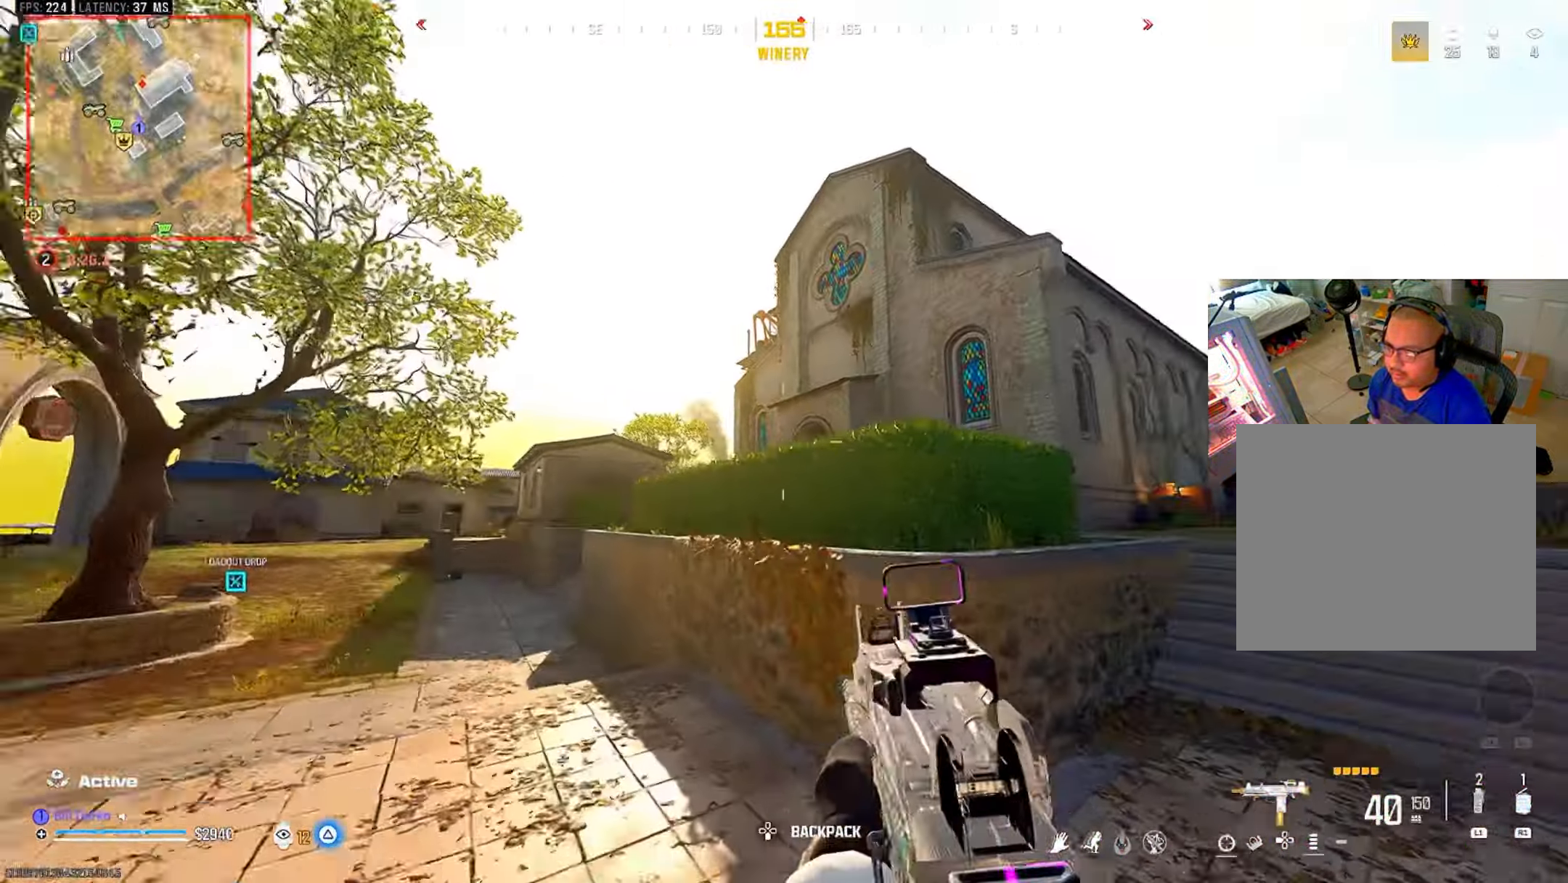
{"buttons": [], "left_stick": "center", "right_stick": "center", "events": [[50, "right_stick", "center"], [150, "TRIANGLE", "down"], [200, "TRIANGLE", "up"], [200, "right_stick", "left"], [283, "right_stick", "center"]]}
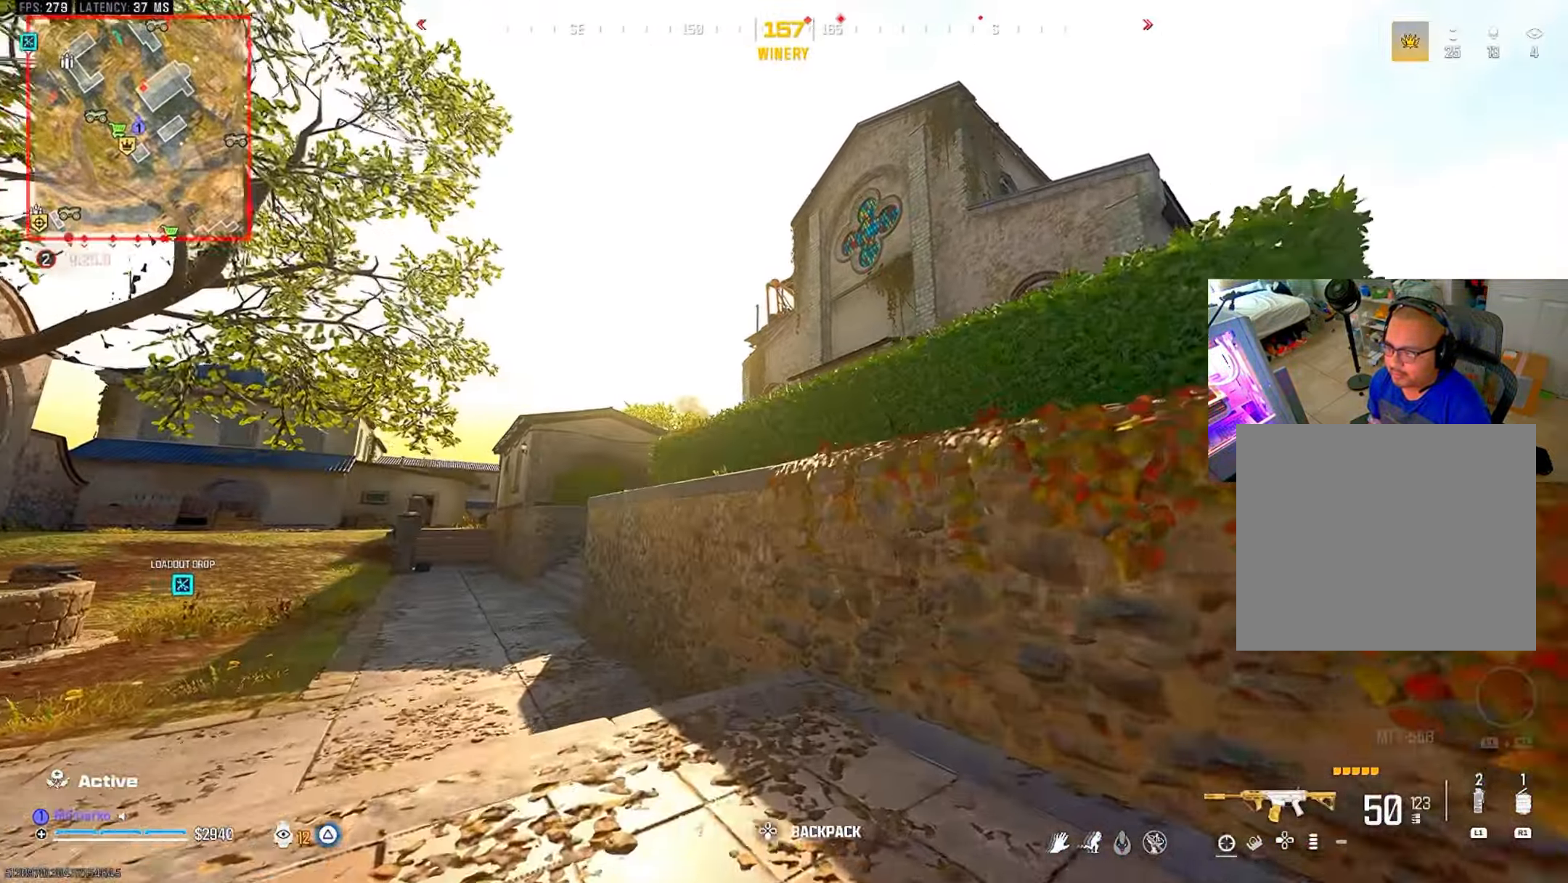
{"buttons": [], "left_stick": "center", "right_stick": "center", "events": []}
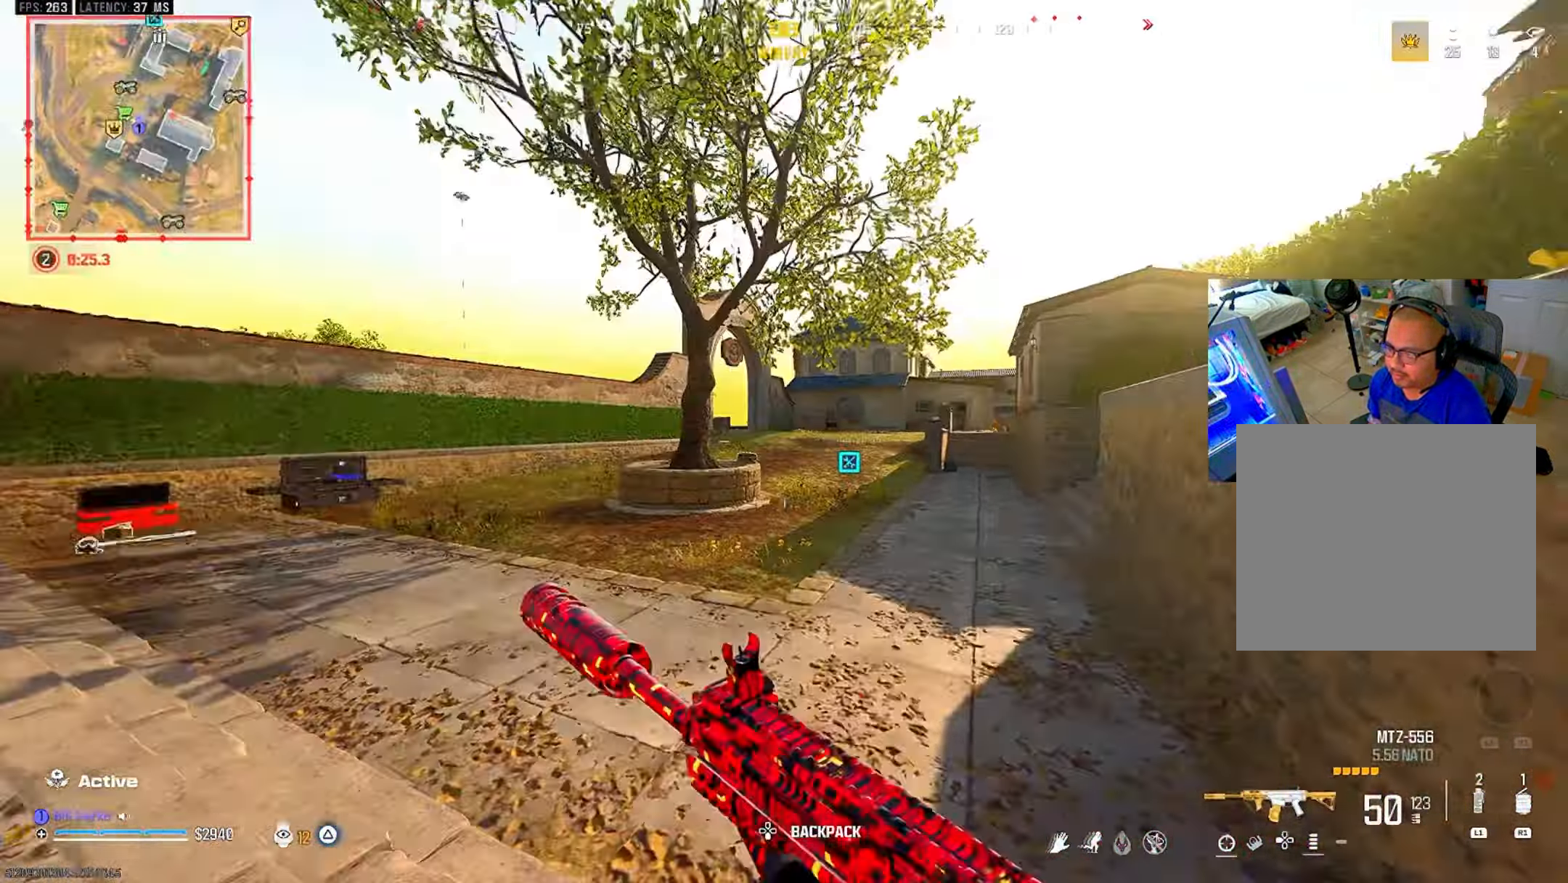
{"buttons": ["CIRCLE"], "left_stick": "center", "right_stick": "center", "events": [[283, "CIRCLE", "down"], [383, "CIRCLE", "up"], [483, "CIRCLE", "down"]]}
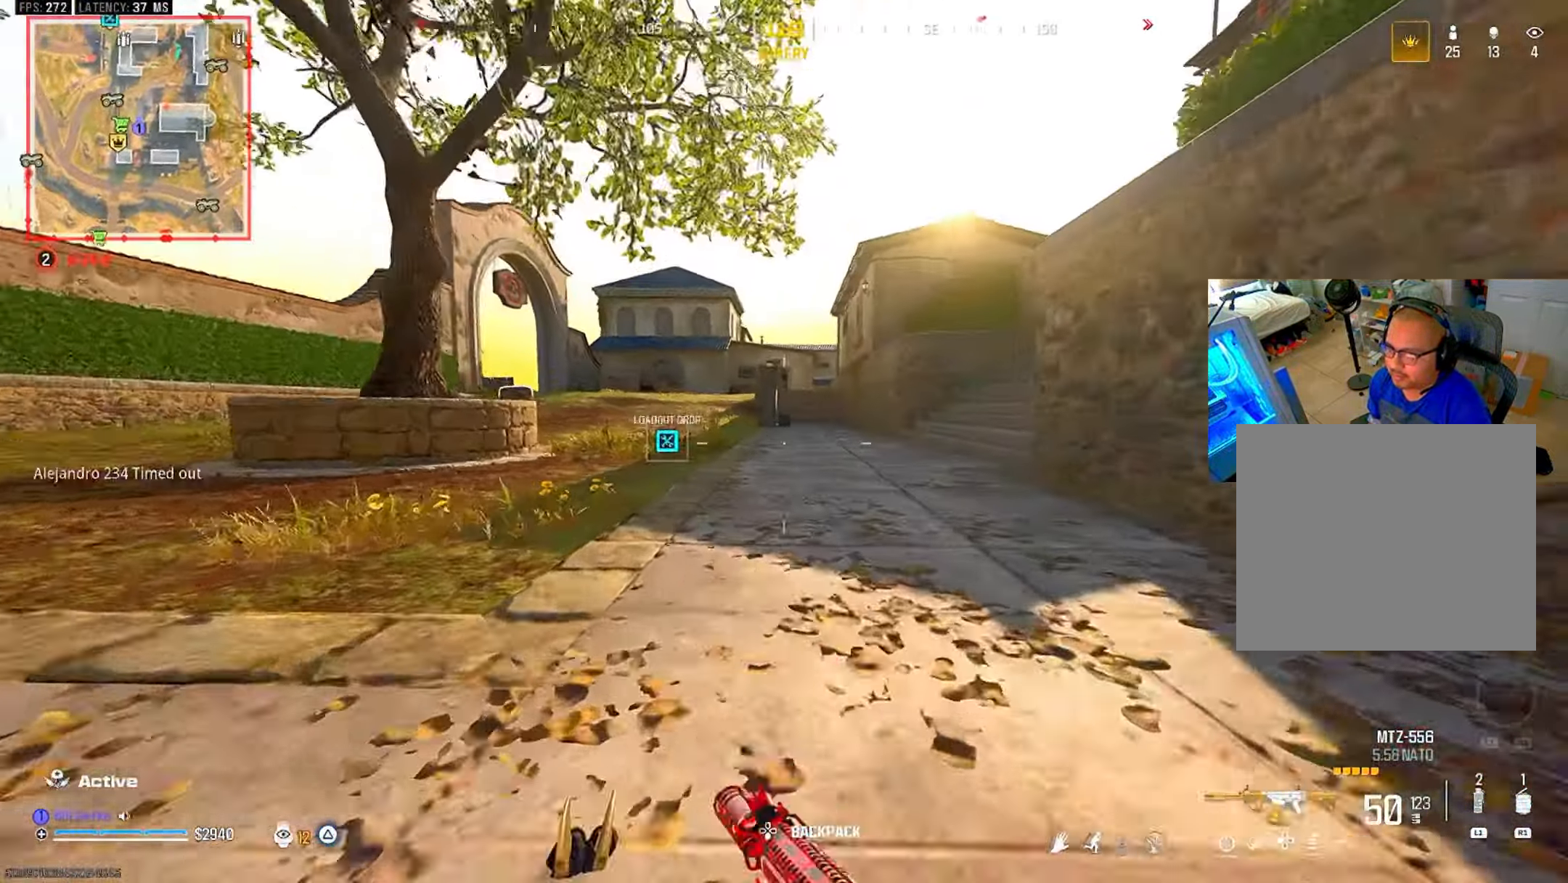
{"buttons": [], "left_stick": "center", "right_stick": "center", "events": [[83, "CIRCLE", "up"], [167, "CROSS", "down"], [183, "L3", "down"], [183, "left_stick", "up"], [283, "CROSS", "up"], [283, "L3", "up"], [283, "left_stick", "center"]]}
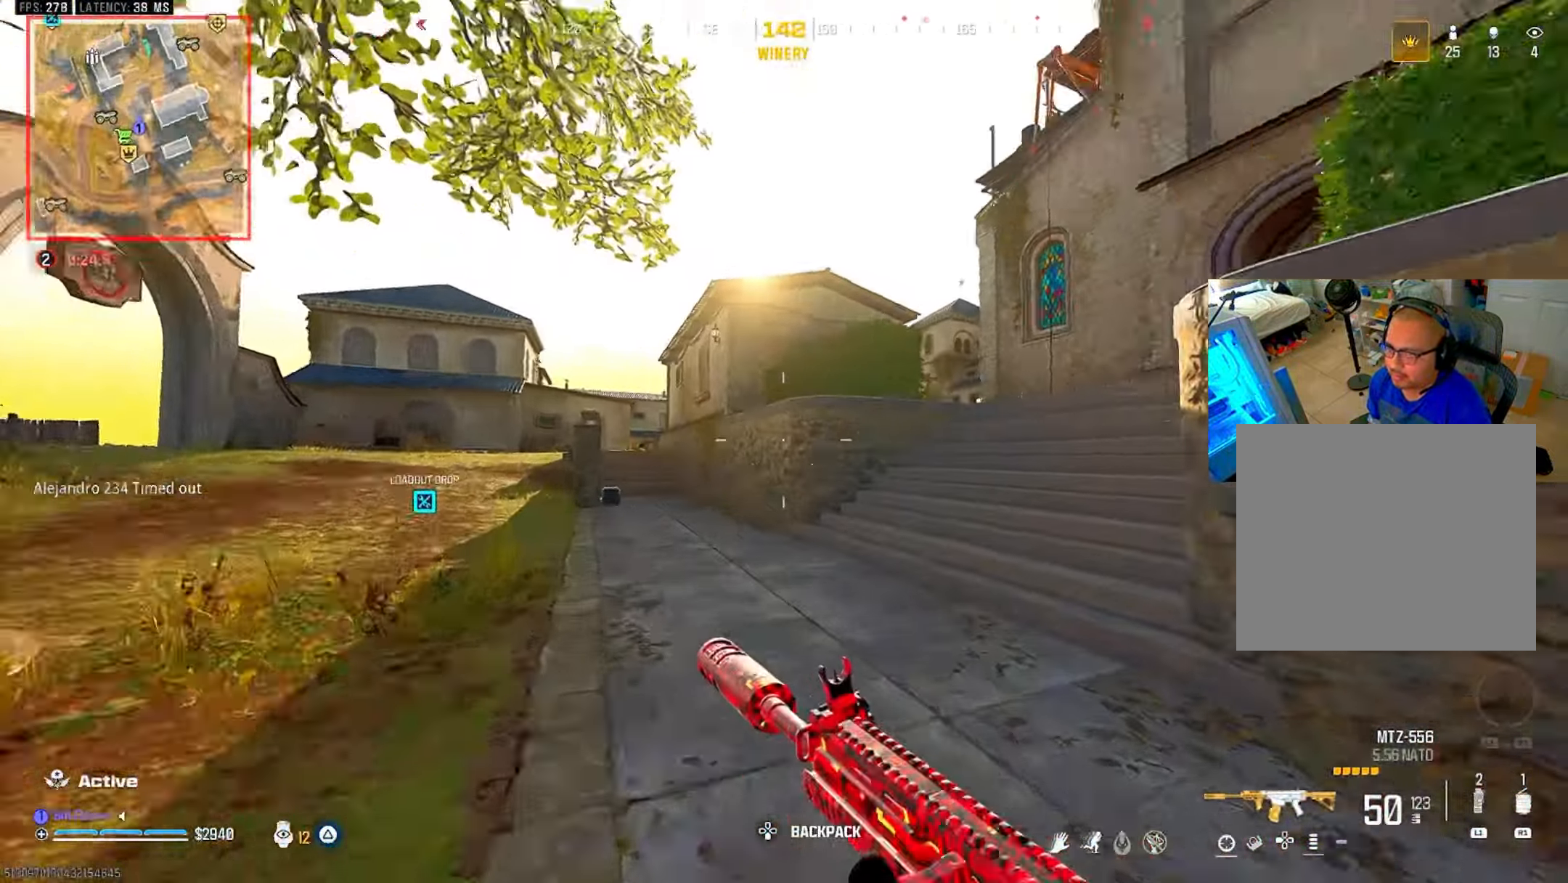
{"buttons": [], "left_stick": "center", "right_stick": "center", "events": [[67, "CROSS", "down"], [183, "CROSS", "up"]]}
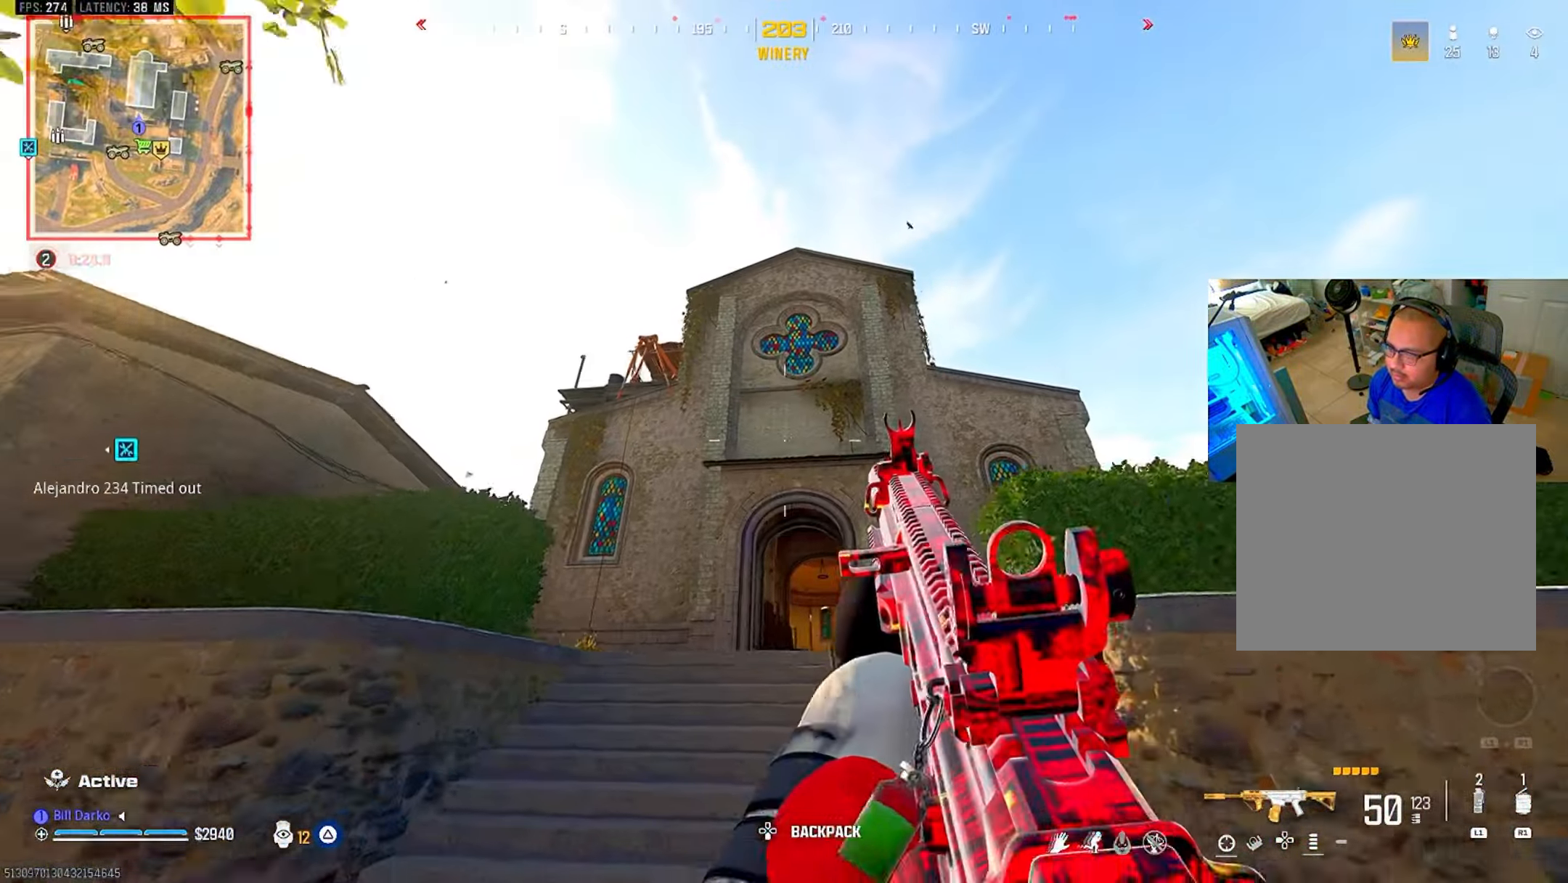
{"buttons": [], "left_stick": "center", "right_stick": "center", "events": []}
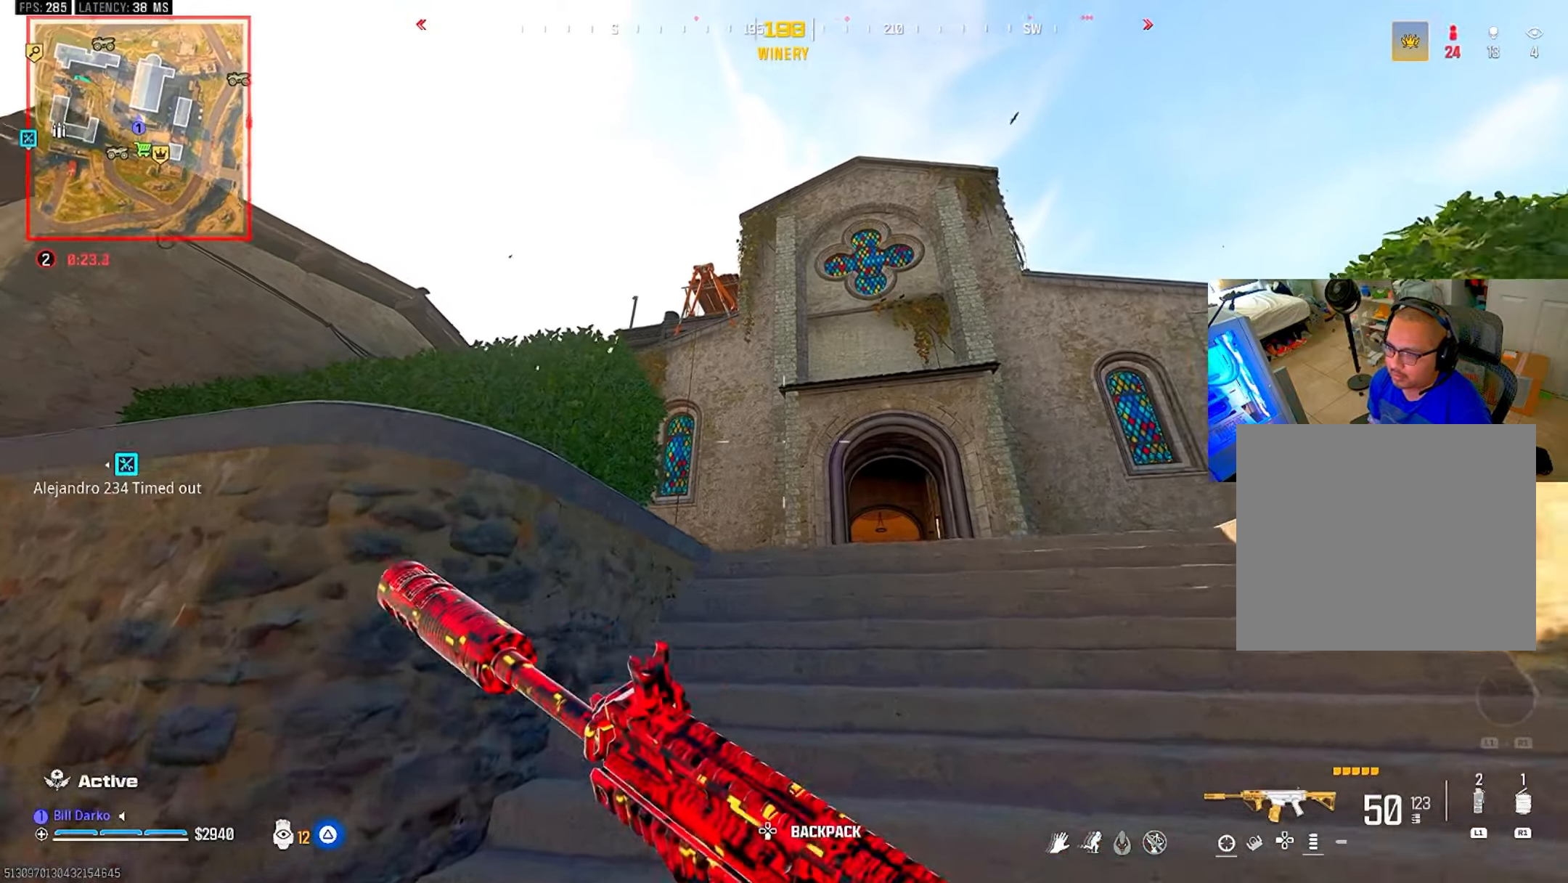
{"buttons": [], "left_stick": "center", "right_stick": "center", "events": [[33, "CROSS", "down"], [133, "CROSS", "up"], [166, "TRIANGLE", "down"], [266, "TRIANGLE", "up"]]}
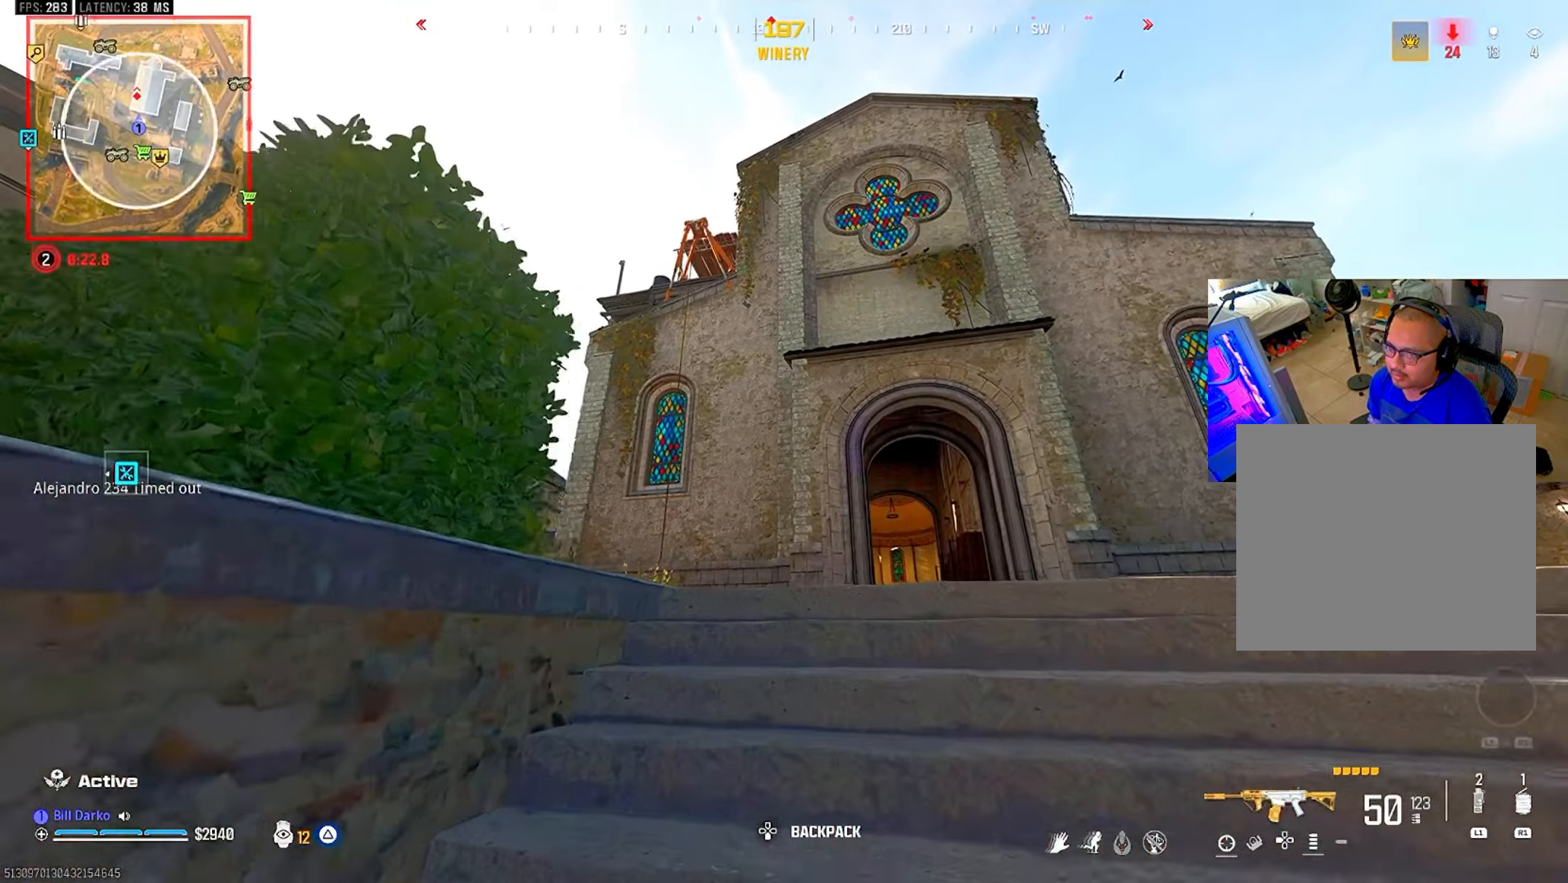
{"buttons": [], "left_stick": "center", "right_stick": "center", "events": []}
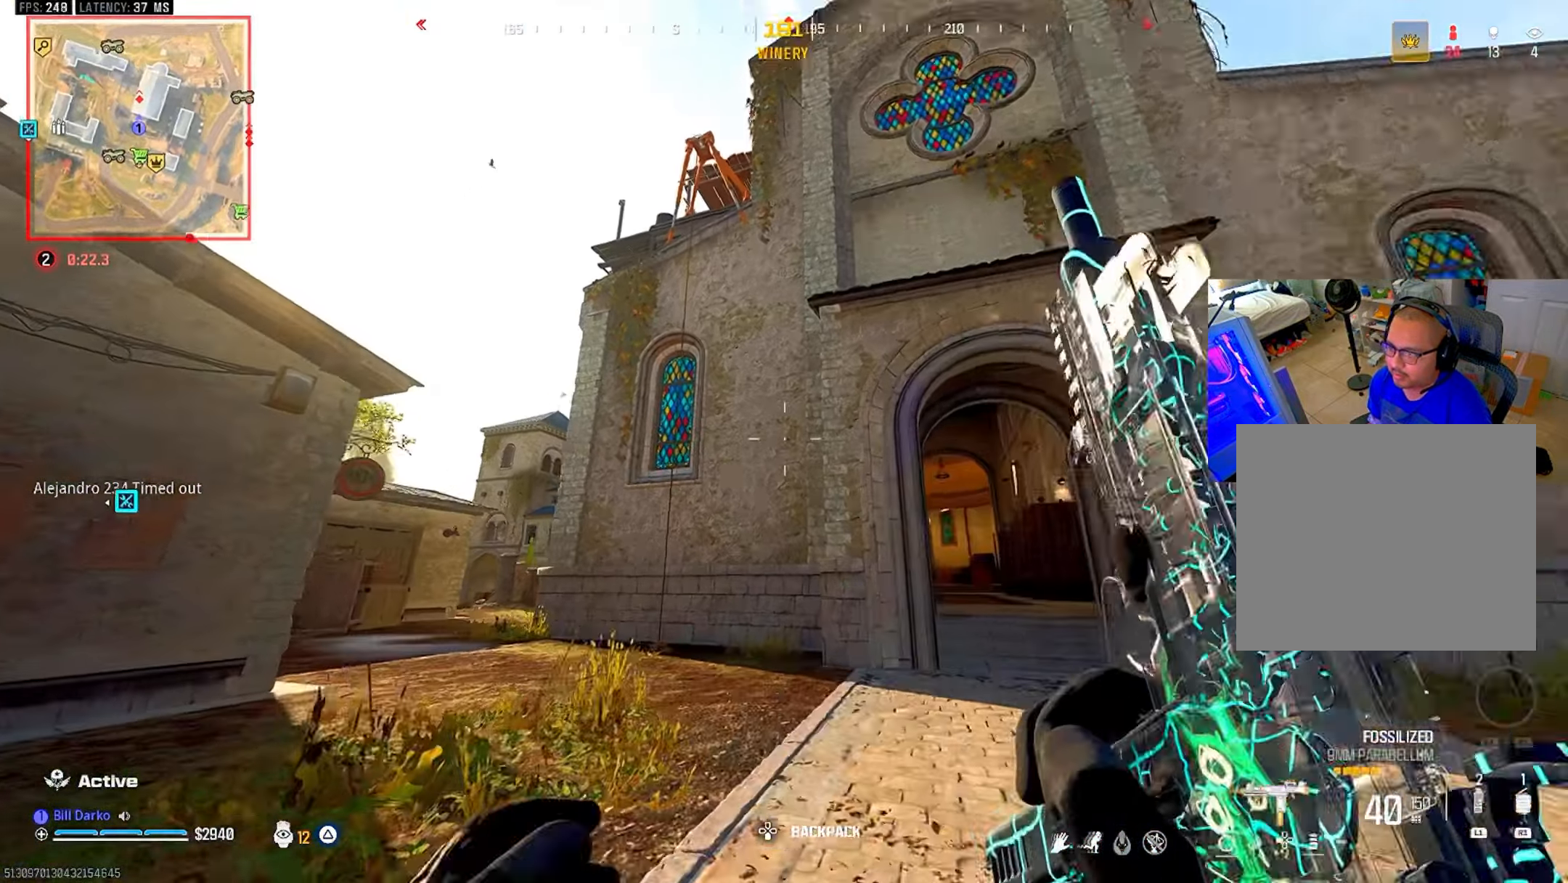
{"buttons": [], "left_stick": "center", "right_stick": "center", "events": []}
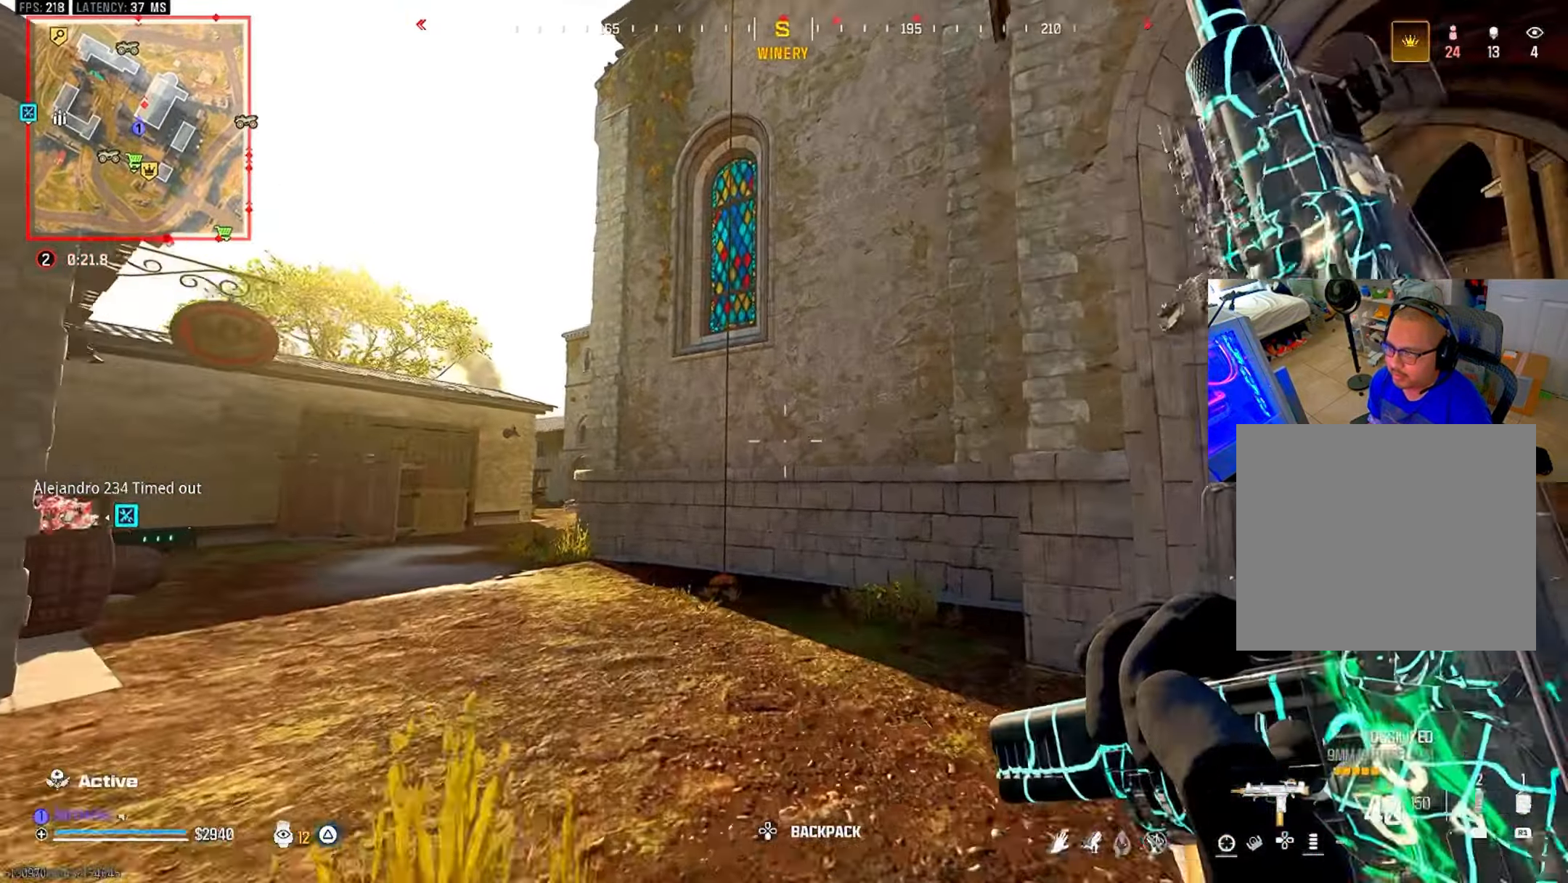
{"buttons": ["CROSS"], "left_stick": "center", "right_stick": "center", "events": [[466, "CROSS", "down"]]}
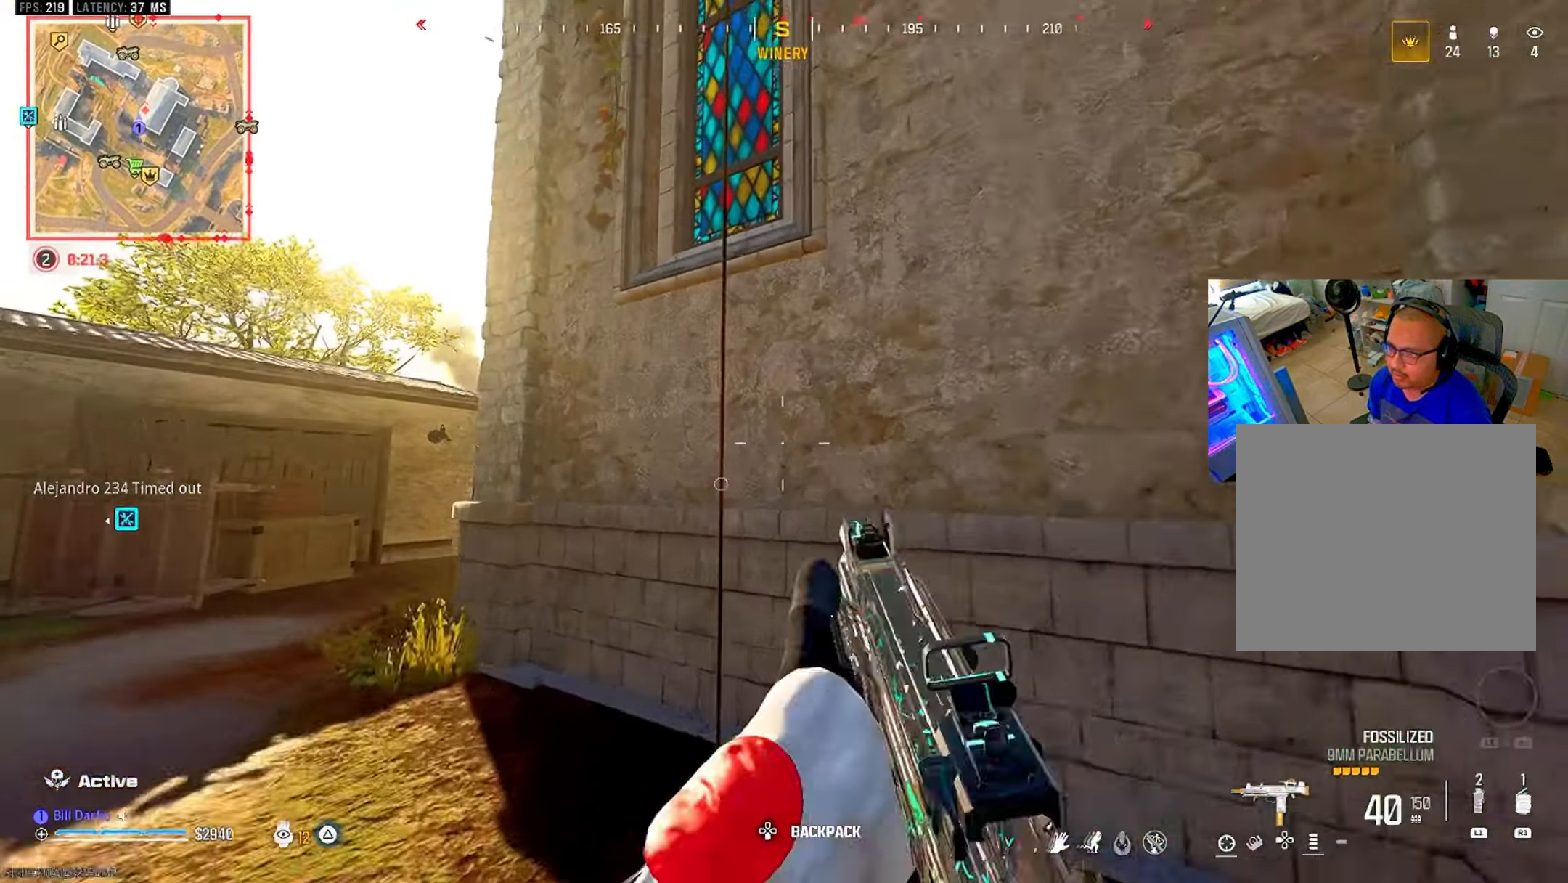
{"buttons": [], "left_stick": "center", "right_stick": "center", "events": [[83, "SQUARE", "down"], [100, "CROSS", "up"], [150, "SQUARE", "up"], [216, "SQUARE", "down"], [283, "SQUARE", "up"]]}
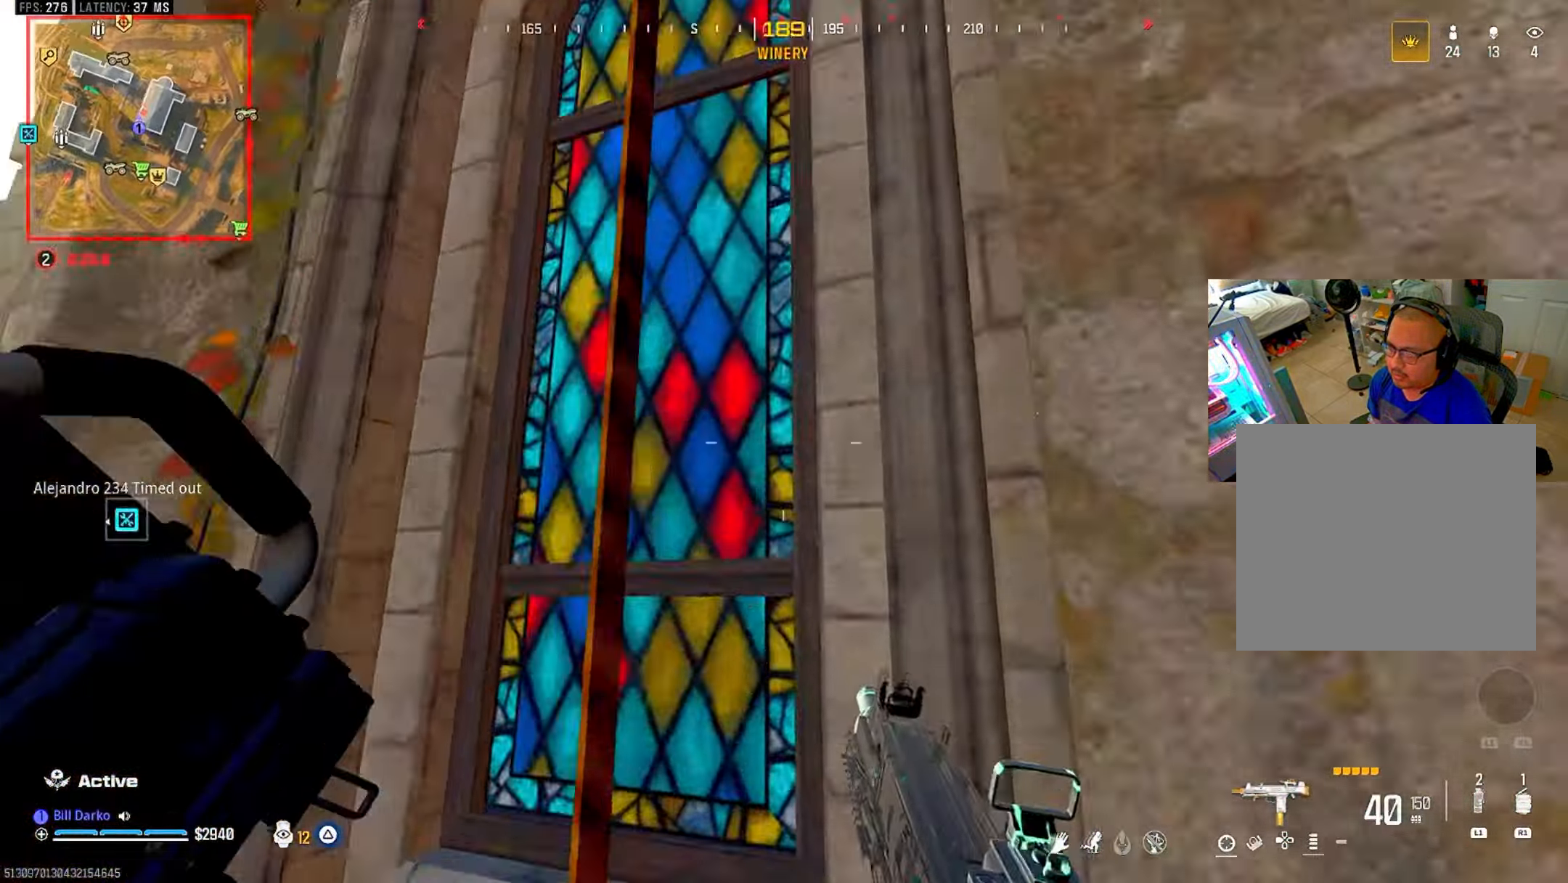
{"buttons": ["CROSS"], "left_stick": "center", "right_stick": "center", "events": [[383, "CROSS", "down"], [400, "L3", "down"], [400, "left_stick", "up"], [500, "L3", "up"], [500, "left_stick", "center"]]}
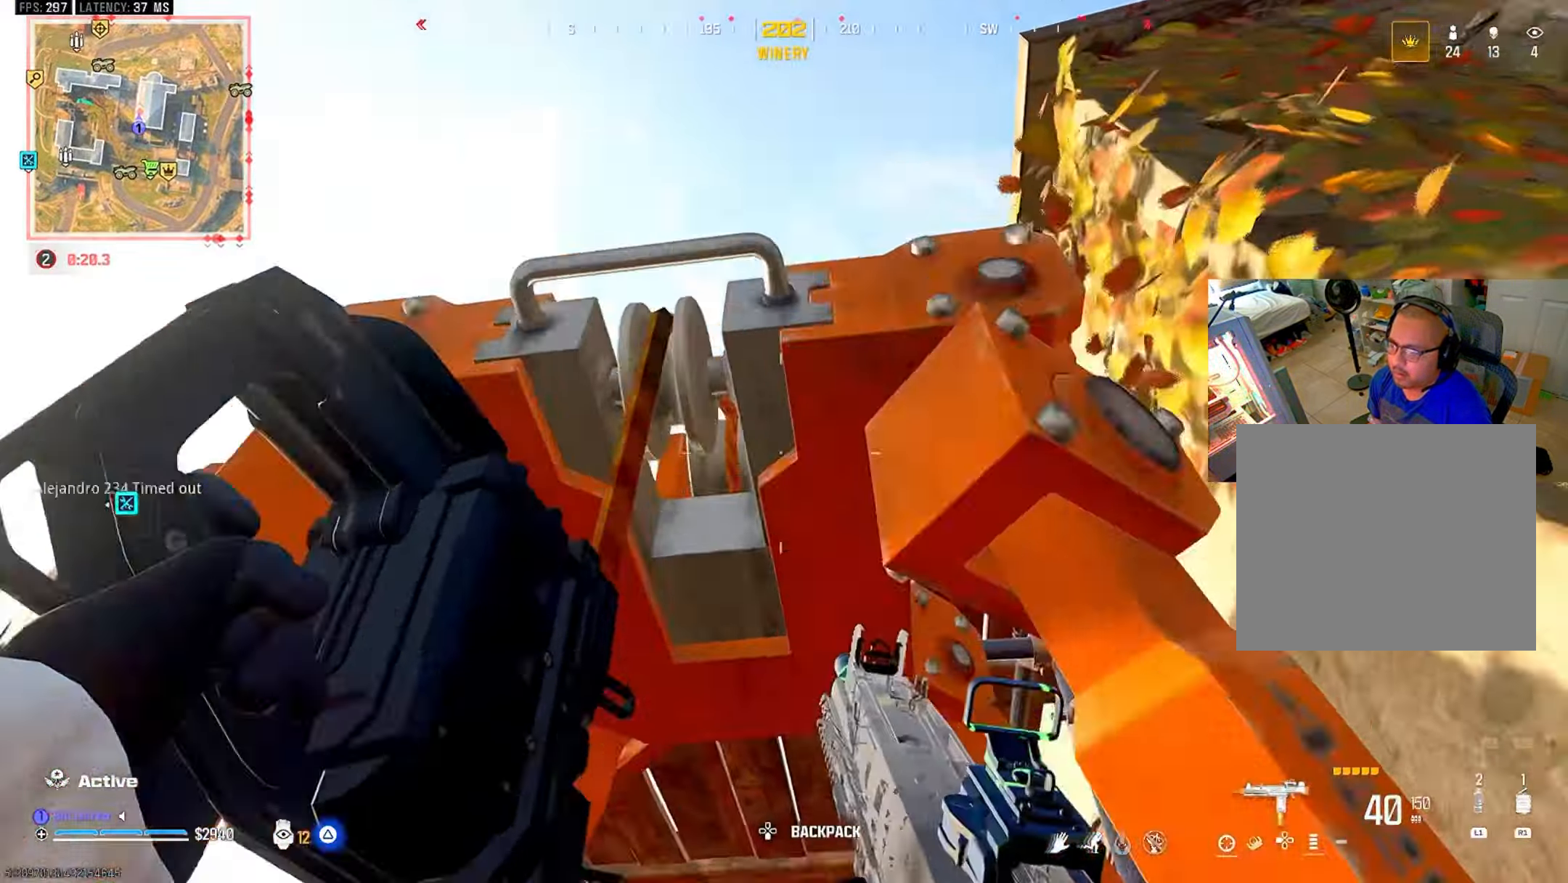
{"buttons": [], "left_stick": "center", "right_stick": "center", "events": [[16, "CROSS", "up"], [50, "CROSS", "down"], [100, "CROSS", "up"], [183, "CROSS", "down"], [233, "CROSS", "up"], [316, "CROSS", "down"], [416, "CROSS", "up"]]}
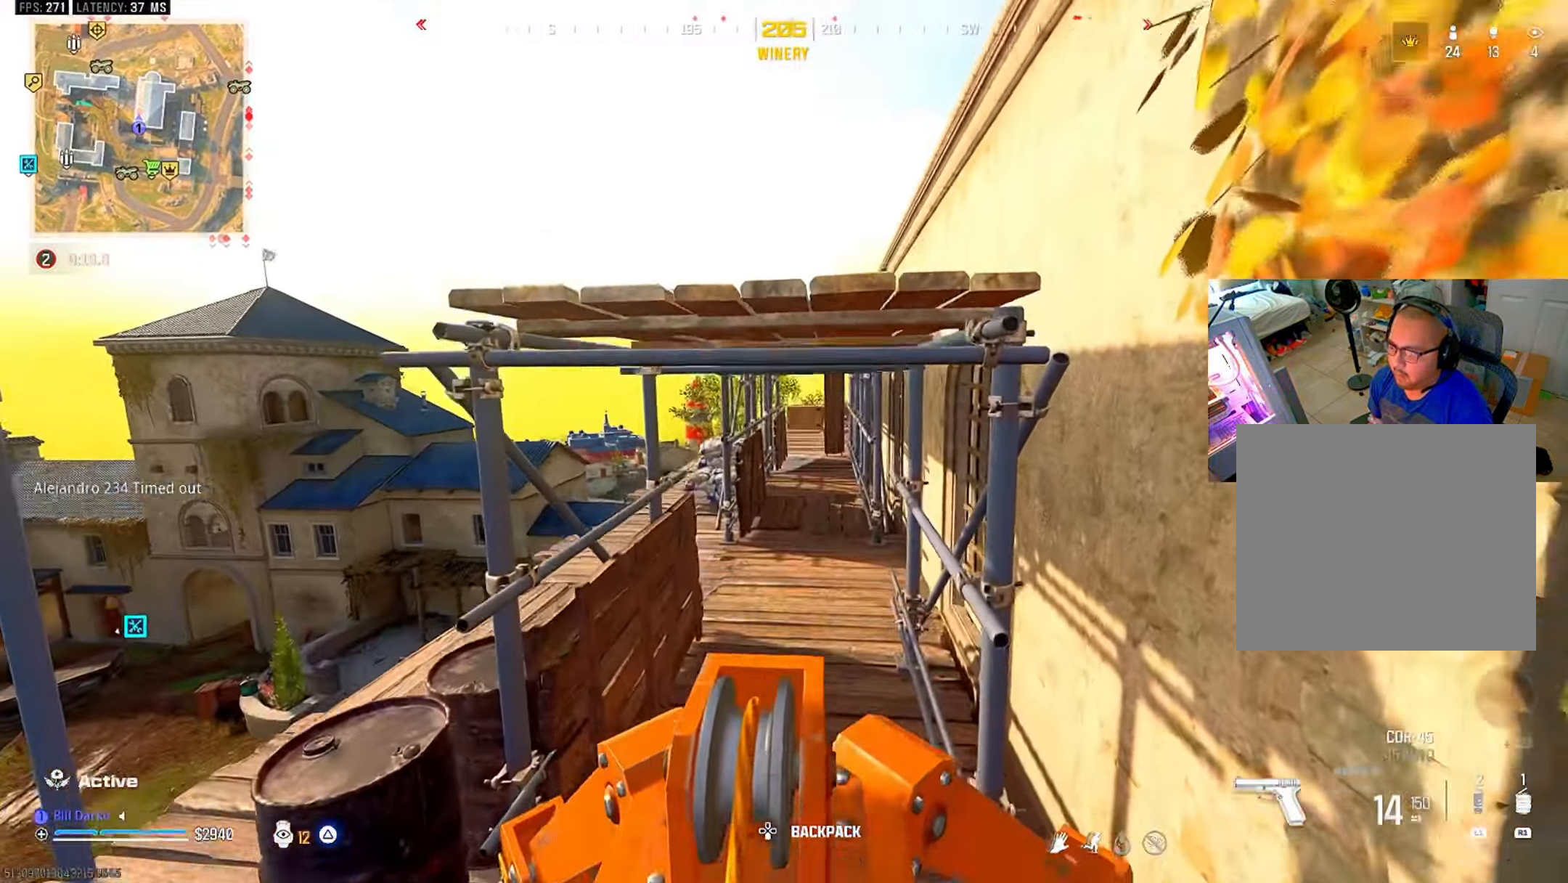
{"buttons": [], "left_stick": "center", "right_stick": "center", "events": []}
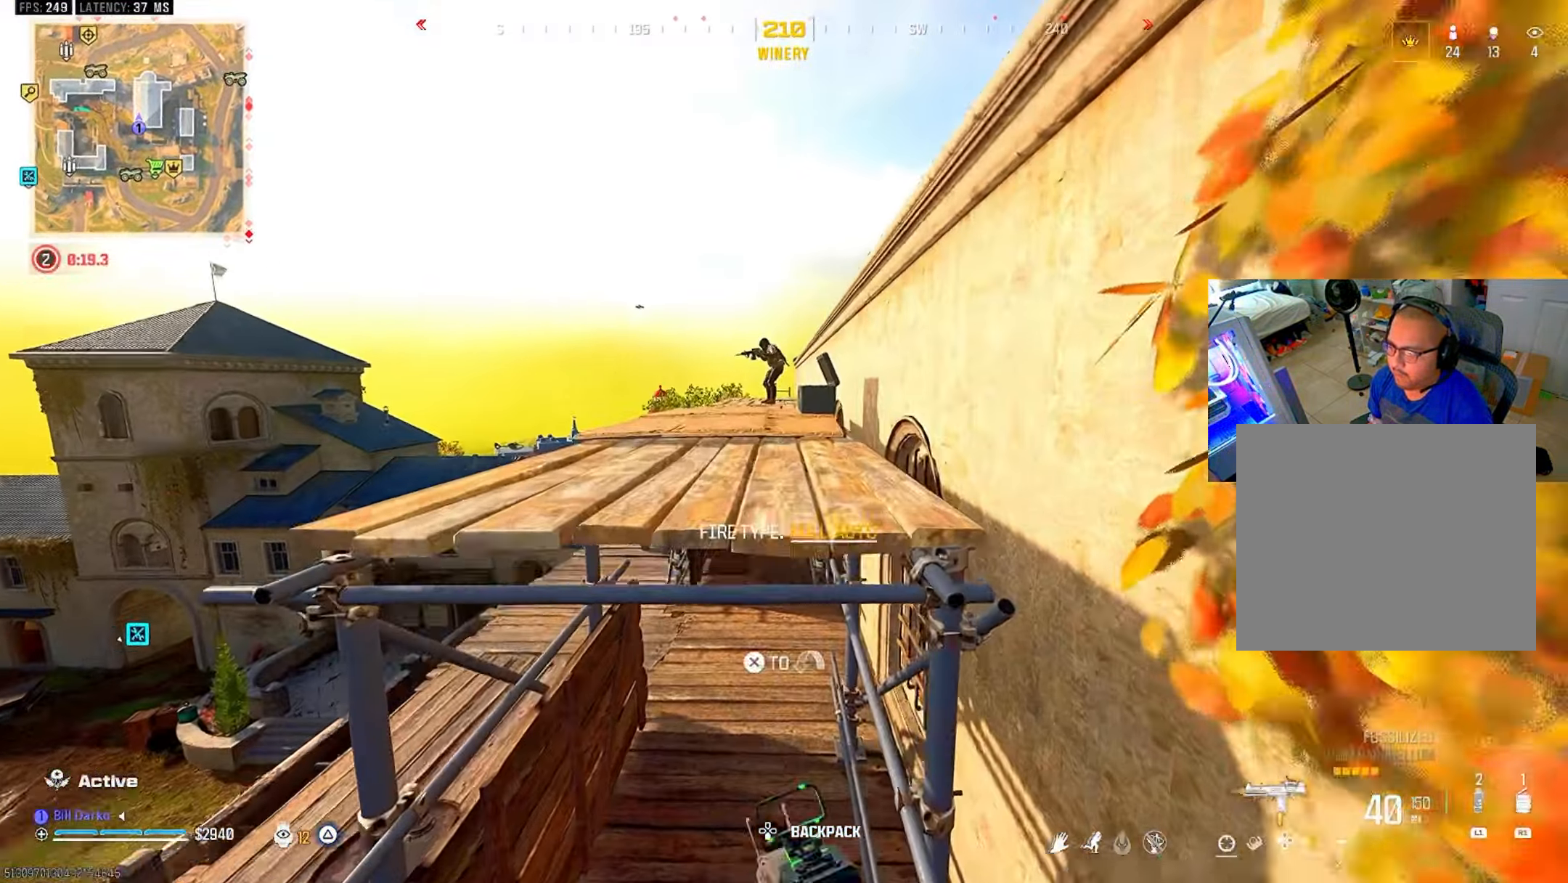
{"buttons": ["L2", "R2"], "left_stick": "center", "right_stick": "center", "events": [[50, "CROSS", "down"], [100, "L2", "down"], [183, "CROSS", "up"], [183, "R2", "down"]]}
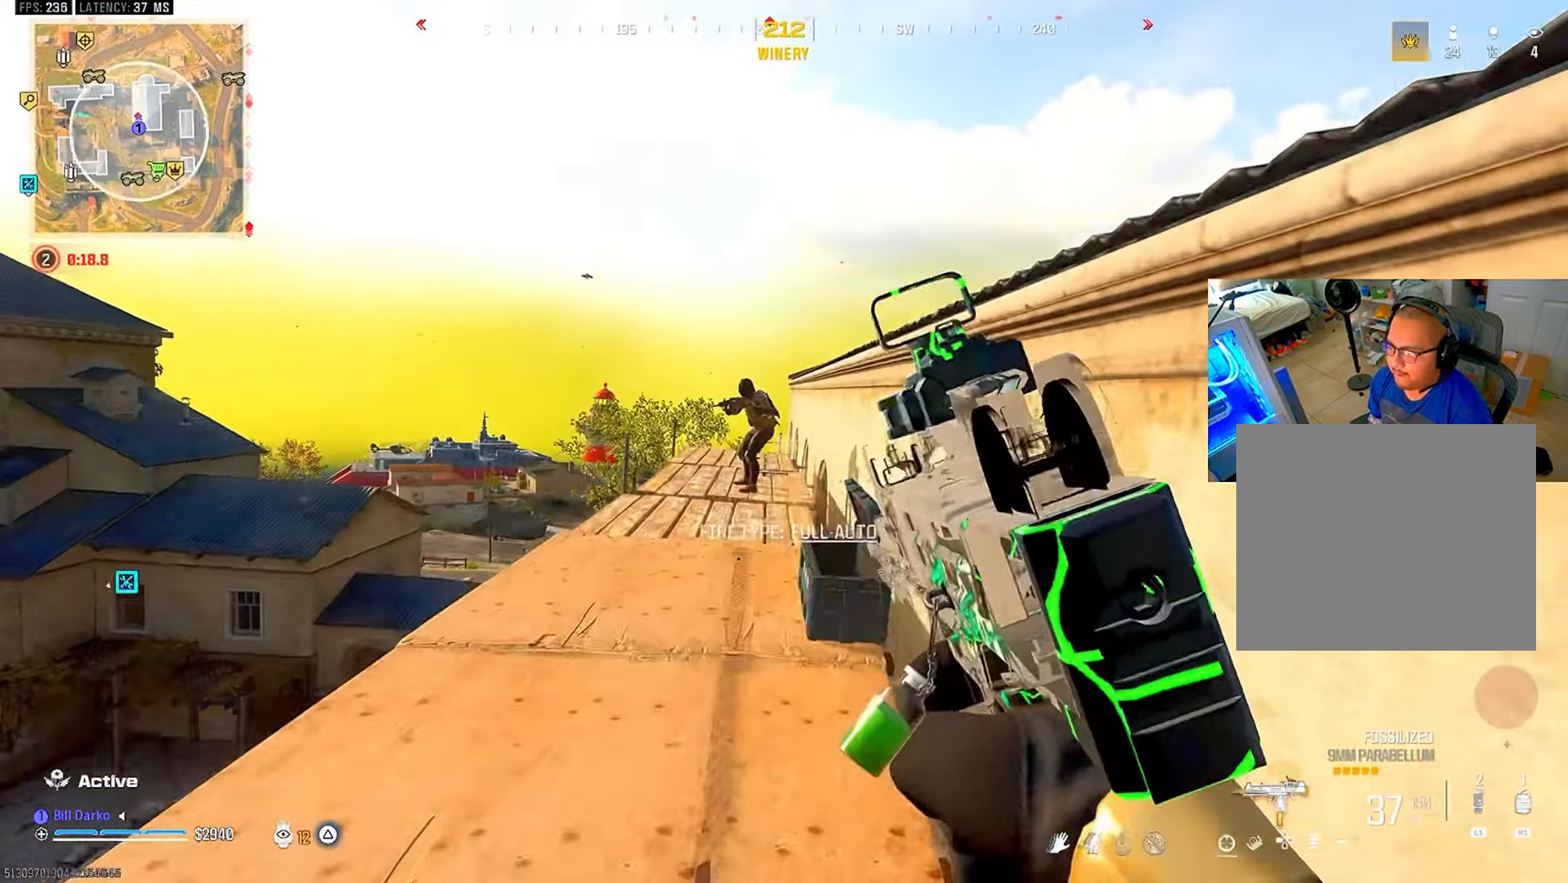
{"buttons": ["L2", "R2"], "left_stick": "center", "right_stick": "center", "events": []}
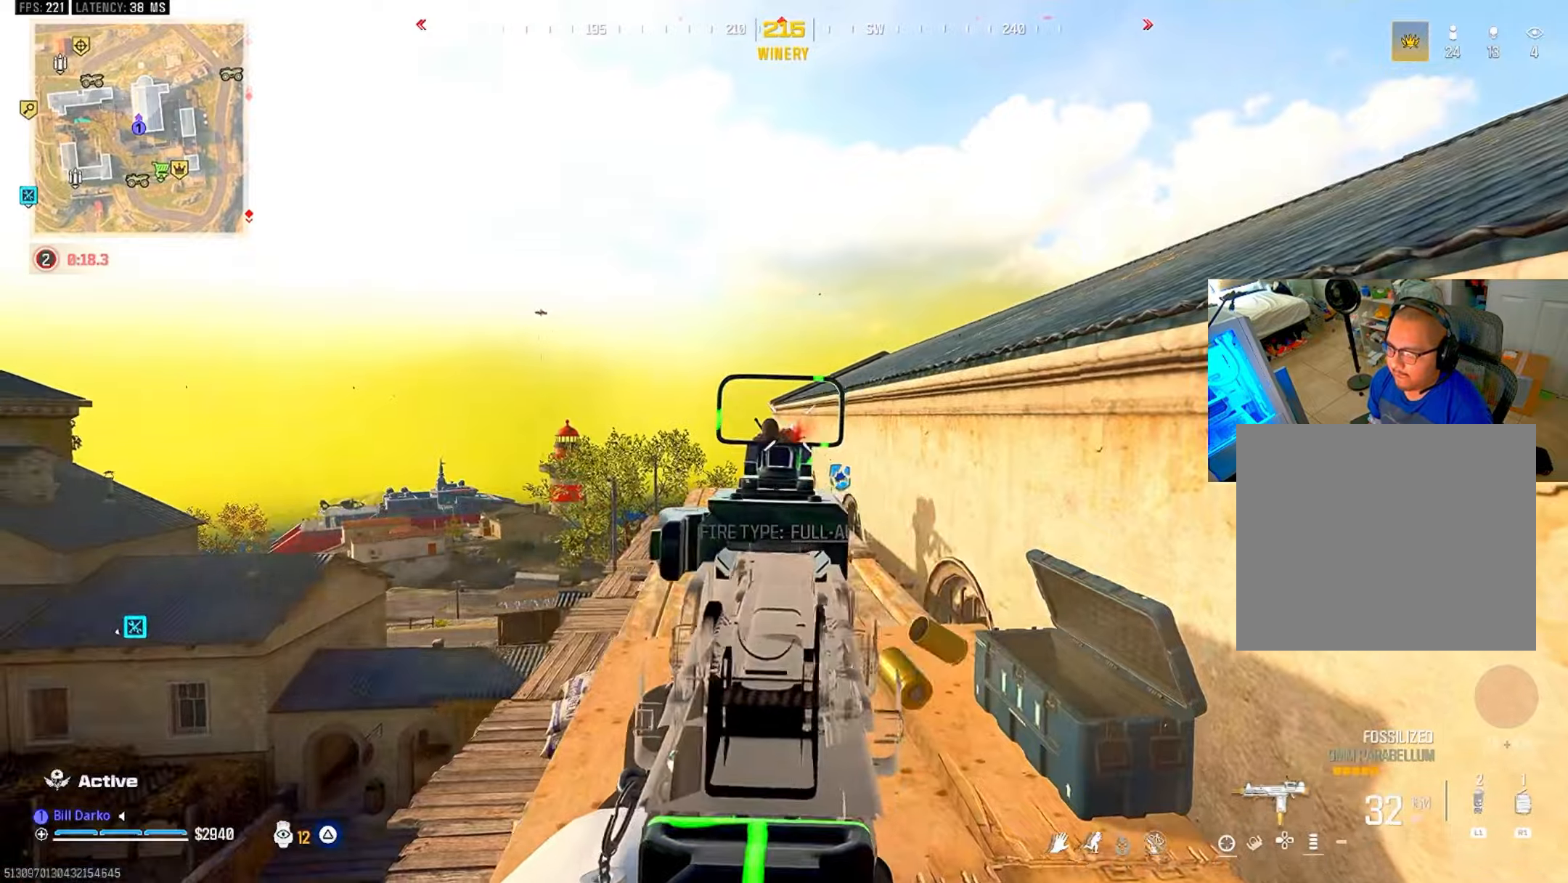
{"buttons": [], "left_stick": "center", "right_stick": "center", "events": [[300, "L2", "up"], [317, "R2", "up"]]}
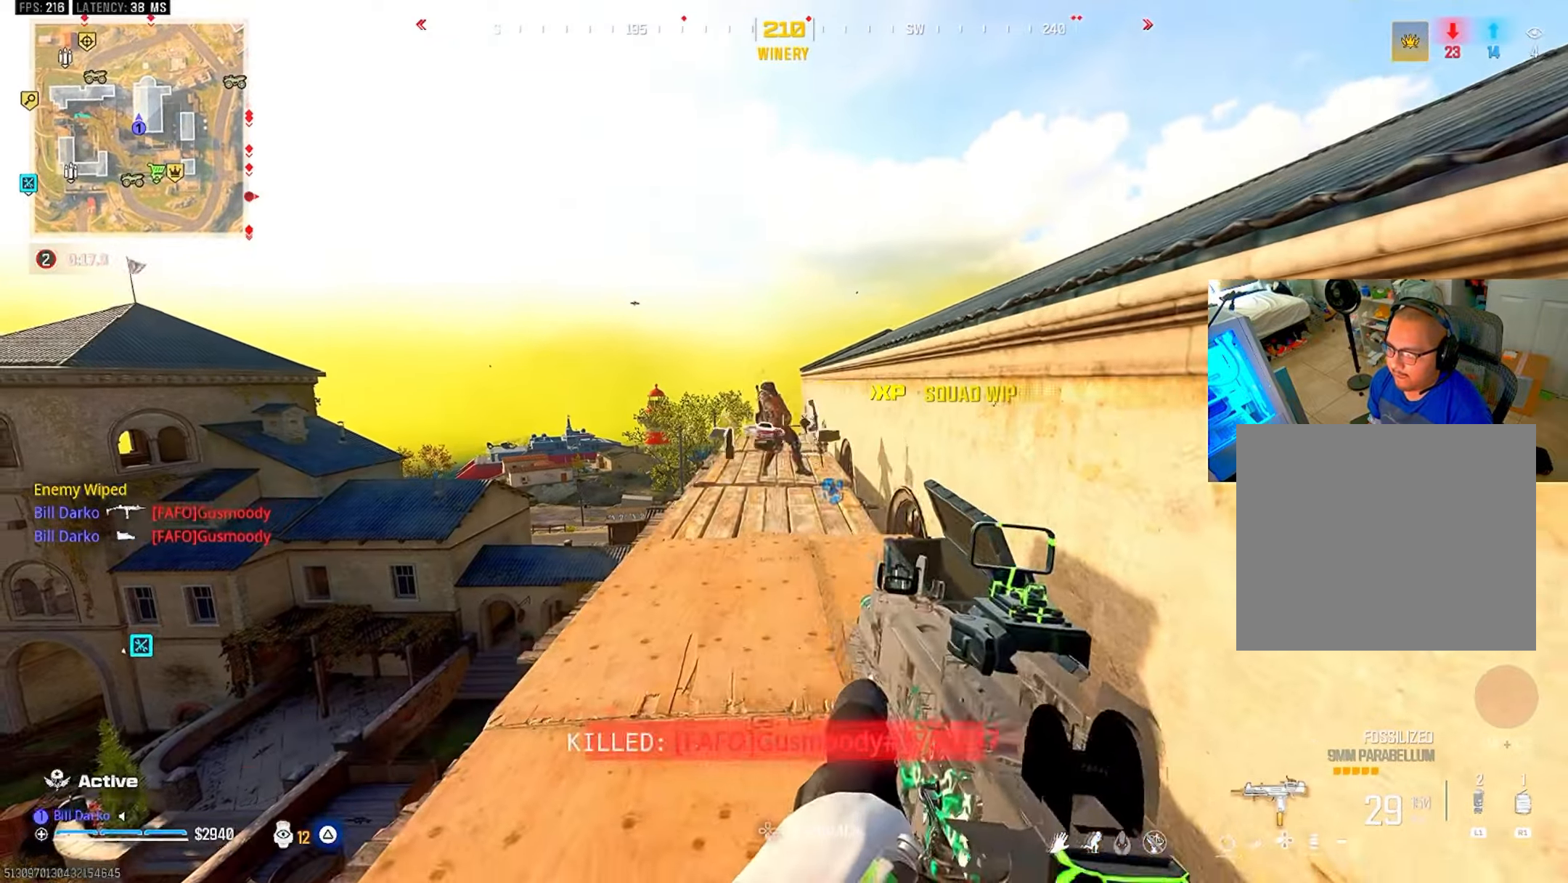
{"buttons": [], "left_stick": "center", "right_stick": "center", "events": [[84, "L3", "down"], [84, "left_stick", "up"], [350, "L3", "up"], [350, "left_stick", "center"]]}
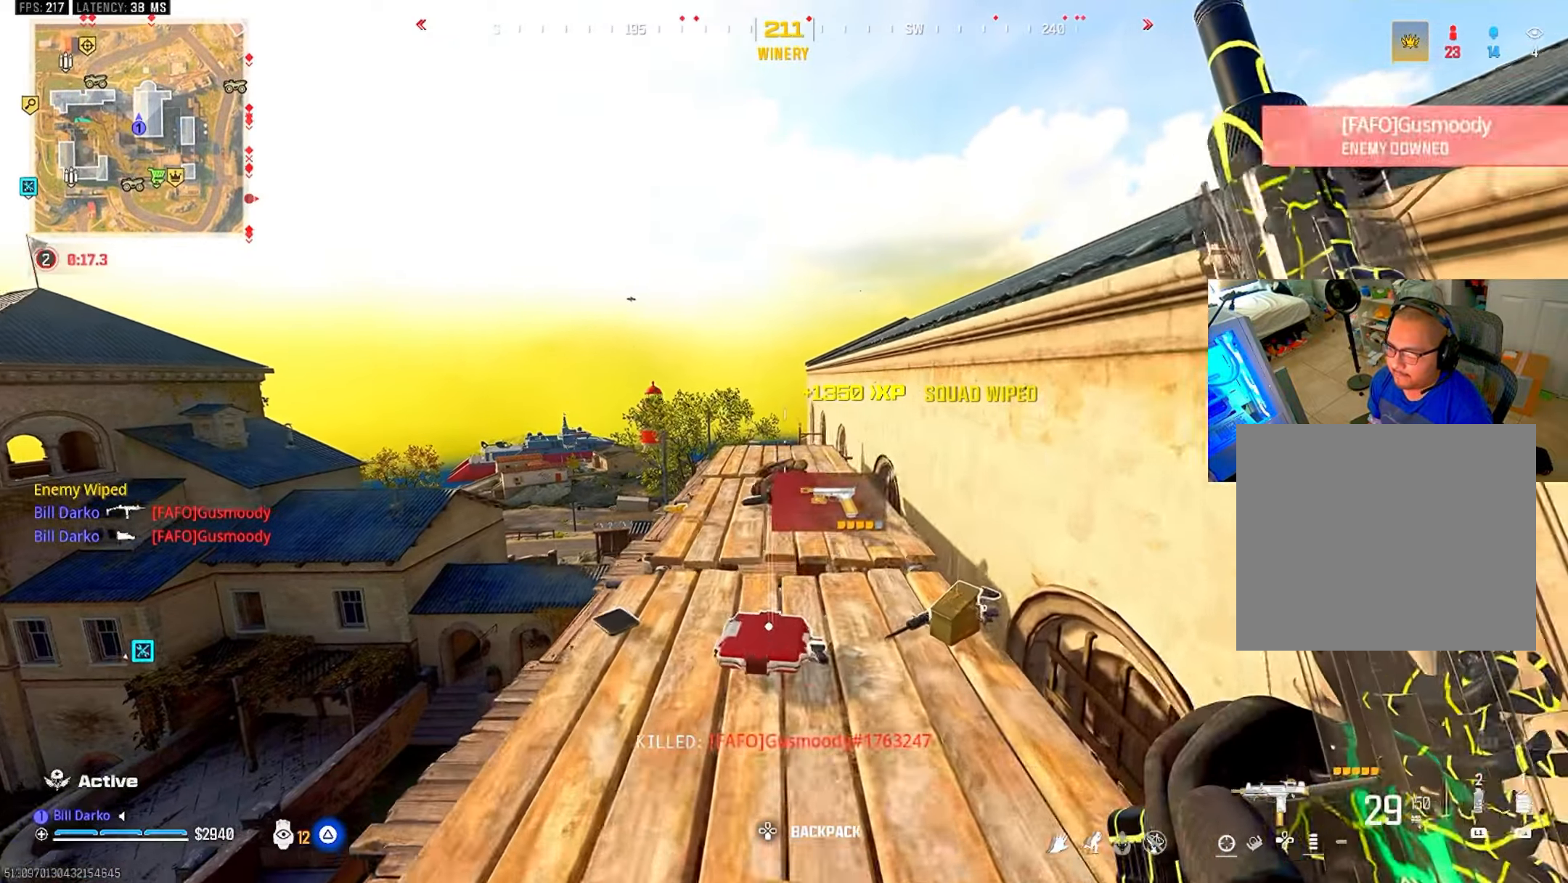
{"buttons": [], "left_stick": "center", "right_stick": "center", "events": [[34, "CIRCLE", "down"], [117, "CIRCLE", "up"], [184, "CIRCLE", "down"], [284, "CROSS", "down"], [284, "L3", "down"], [284, "left_stick", "up"], [300, "CIRCLE", "up"], [384, "CROSS", "up"], [384, "L3", "up"], [384, "left_stick", "center"]]}
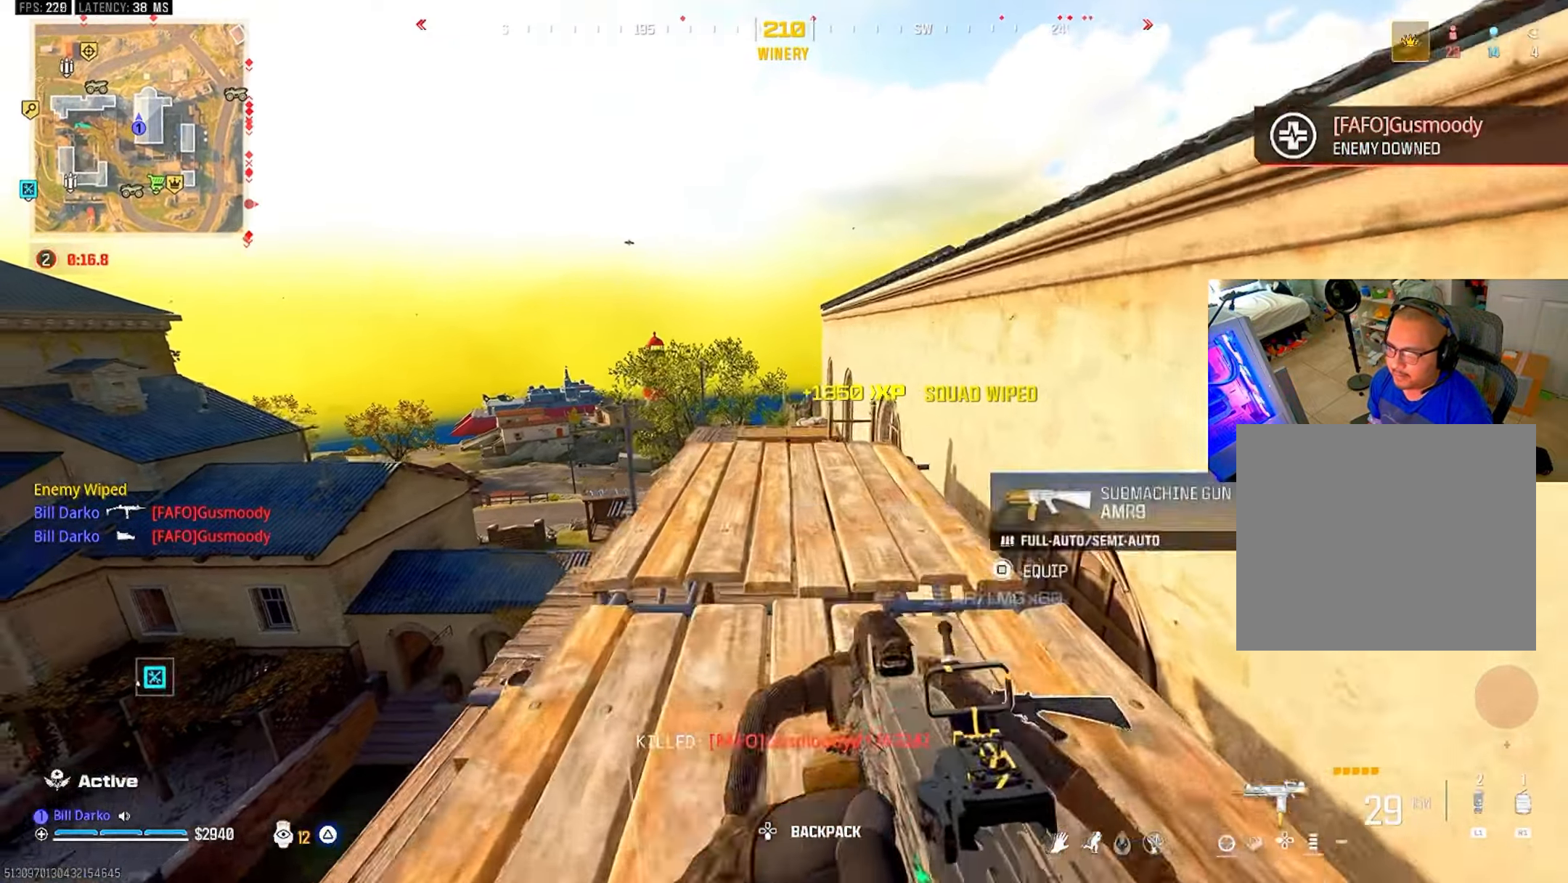
{"buttons": [], "left_stick": "center", "right_stick": "center", "events": [[384, "CROSS", "down"], [467, "CROSS", "up"]]}
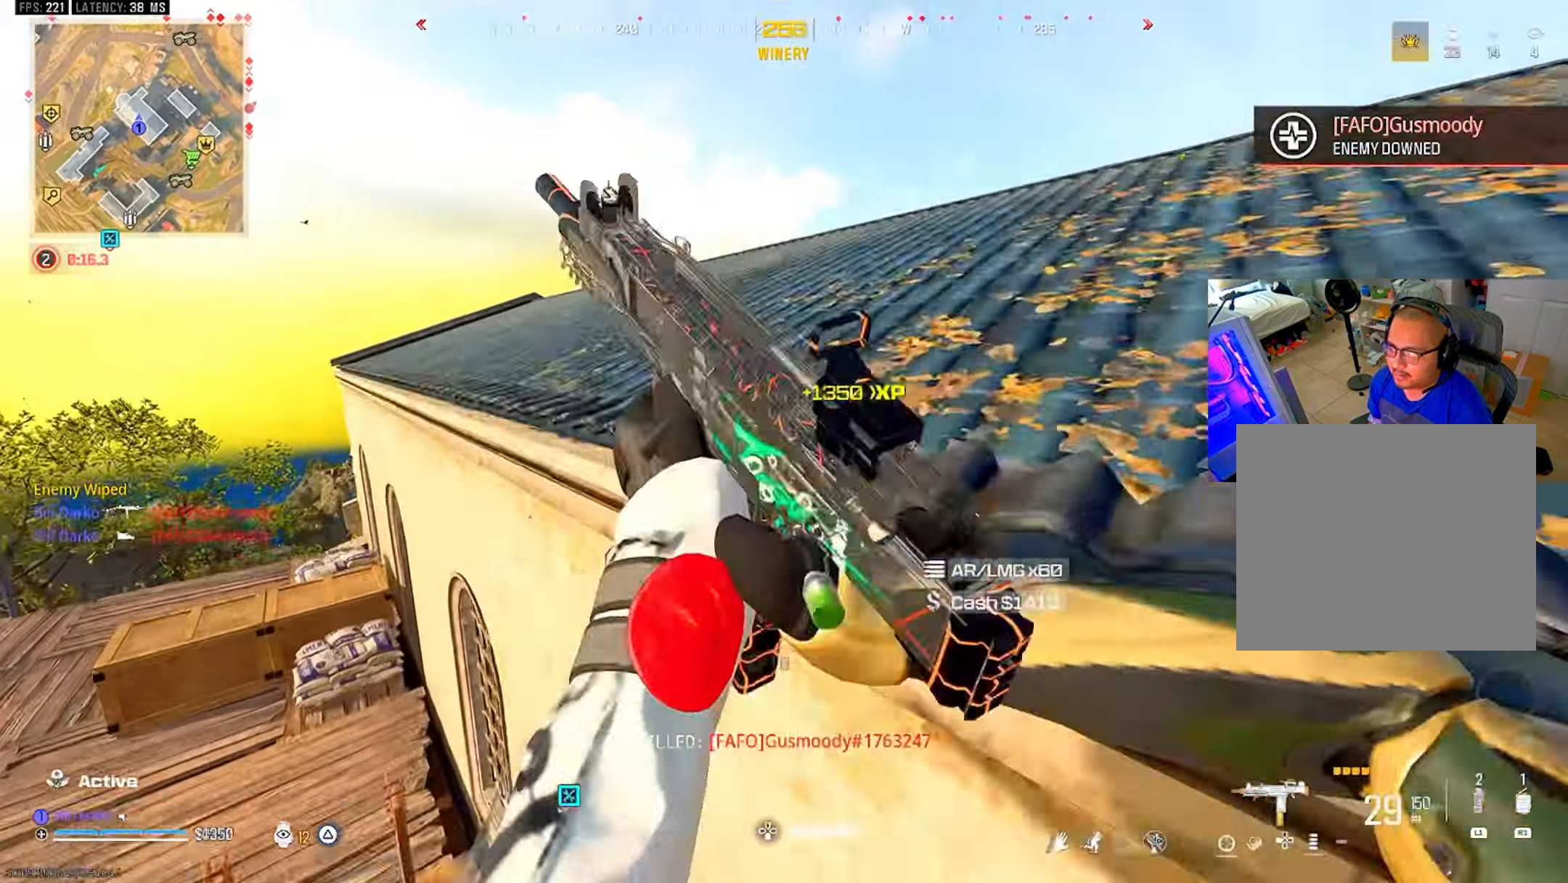
{"buttons": ["SQUARE"], "left_stick": "center", "right_stick": "center", "events": [[34, "CROSS", "down"], [150, "CROSS", "up"], [450, "SQUARE", "down"]]}
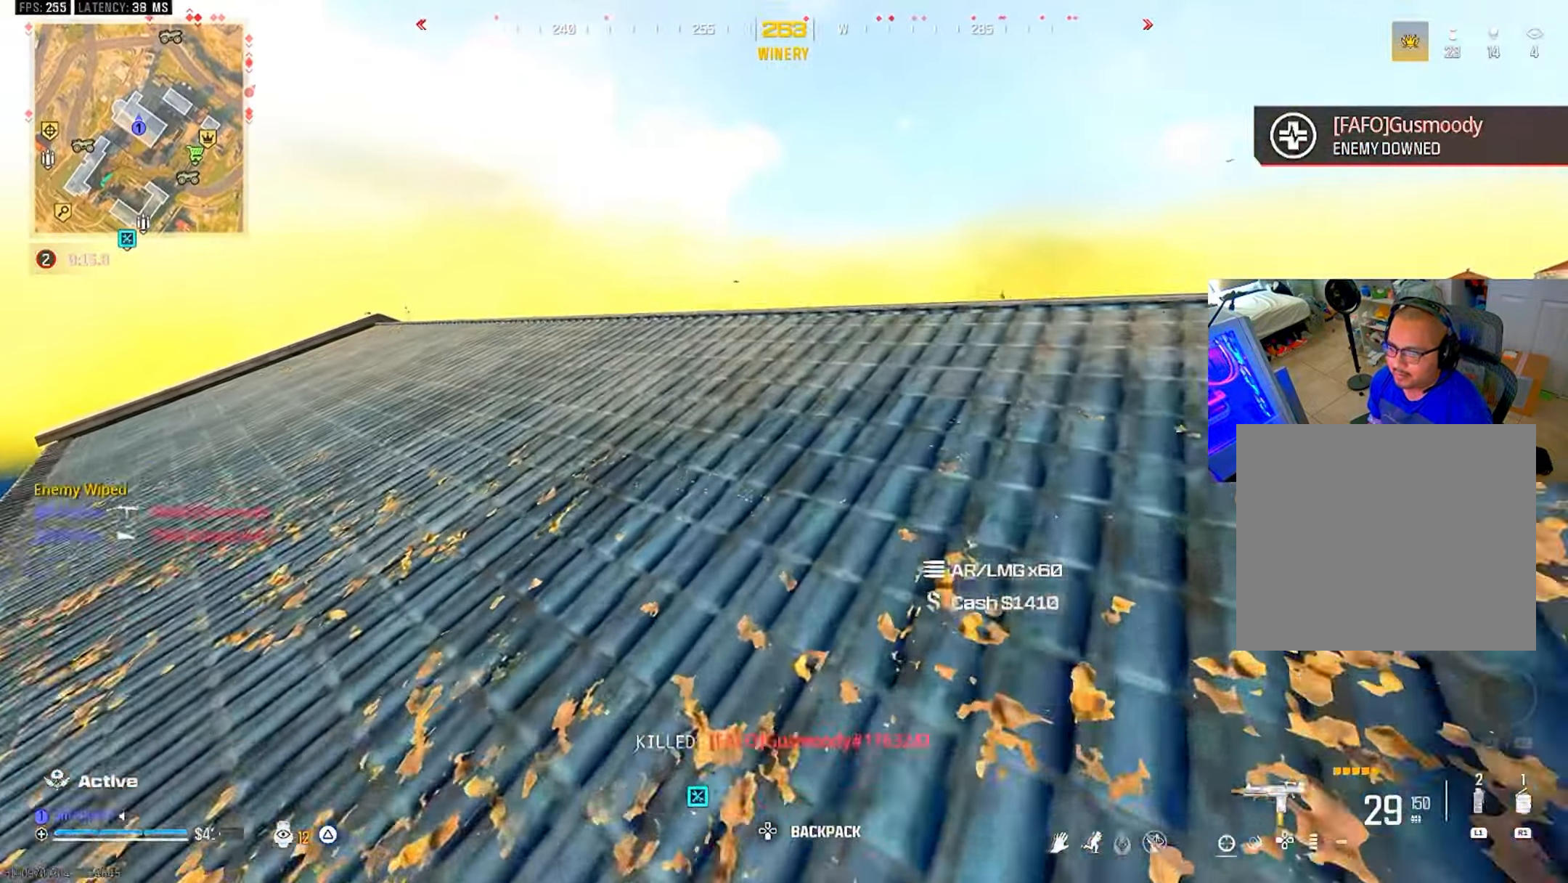
{"buttons": [], "left_stick": "center", "right_stick": "center", "events": [[17, "SQUARE", "up"], [84, "SQUARE", "down"], [167, "SQUARE", "up"], [267, "L3", "down"], [267, "left_stick", "up"], [384, "L3", "up"], [384, "left_stick", "center"]]}
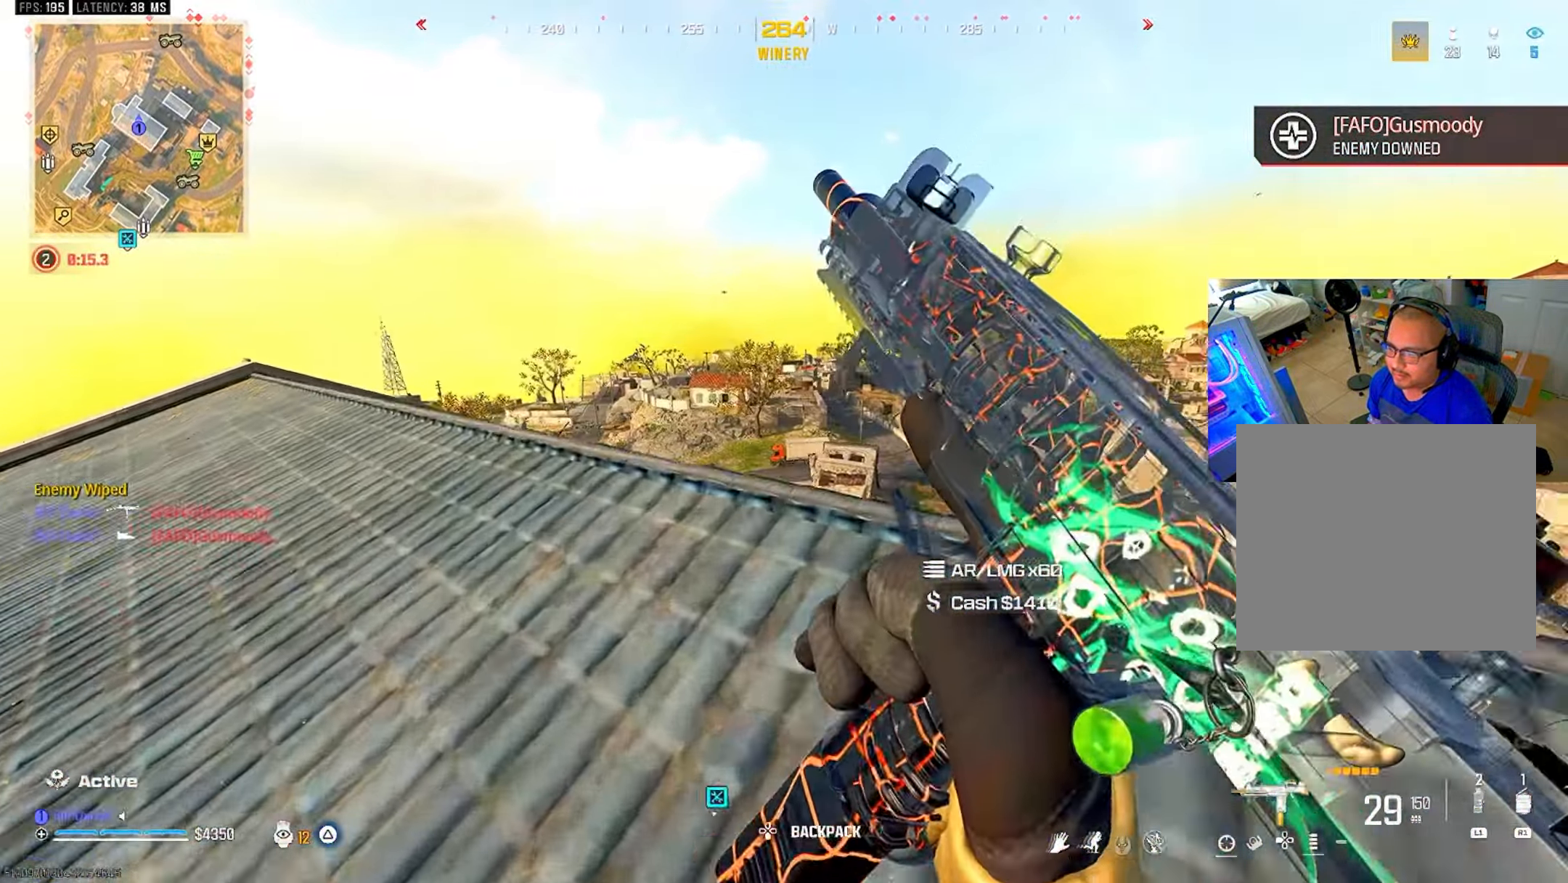
{"buttons": [], "left_stick": "center", "right_stick": "center", "events": [[100, "CIRCLE", "down"], [200, "CIRCLE", "up"], [284, "CIRCLE", "down"], [367, "CROSS", "down"], [367, "L3", "down"], [367, "left_stick", "up"], [400, "CIRCLE", "up"], [484, "CROSS", "up"], [500, "L3", "up"], [500, "left_stick", "center"]]}
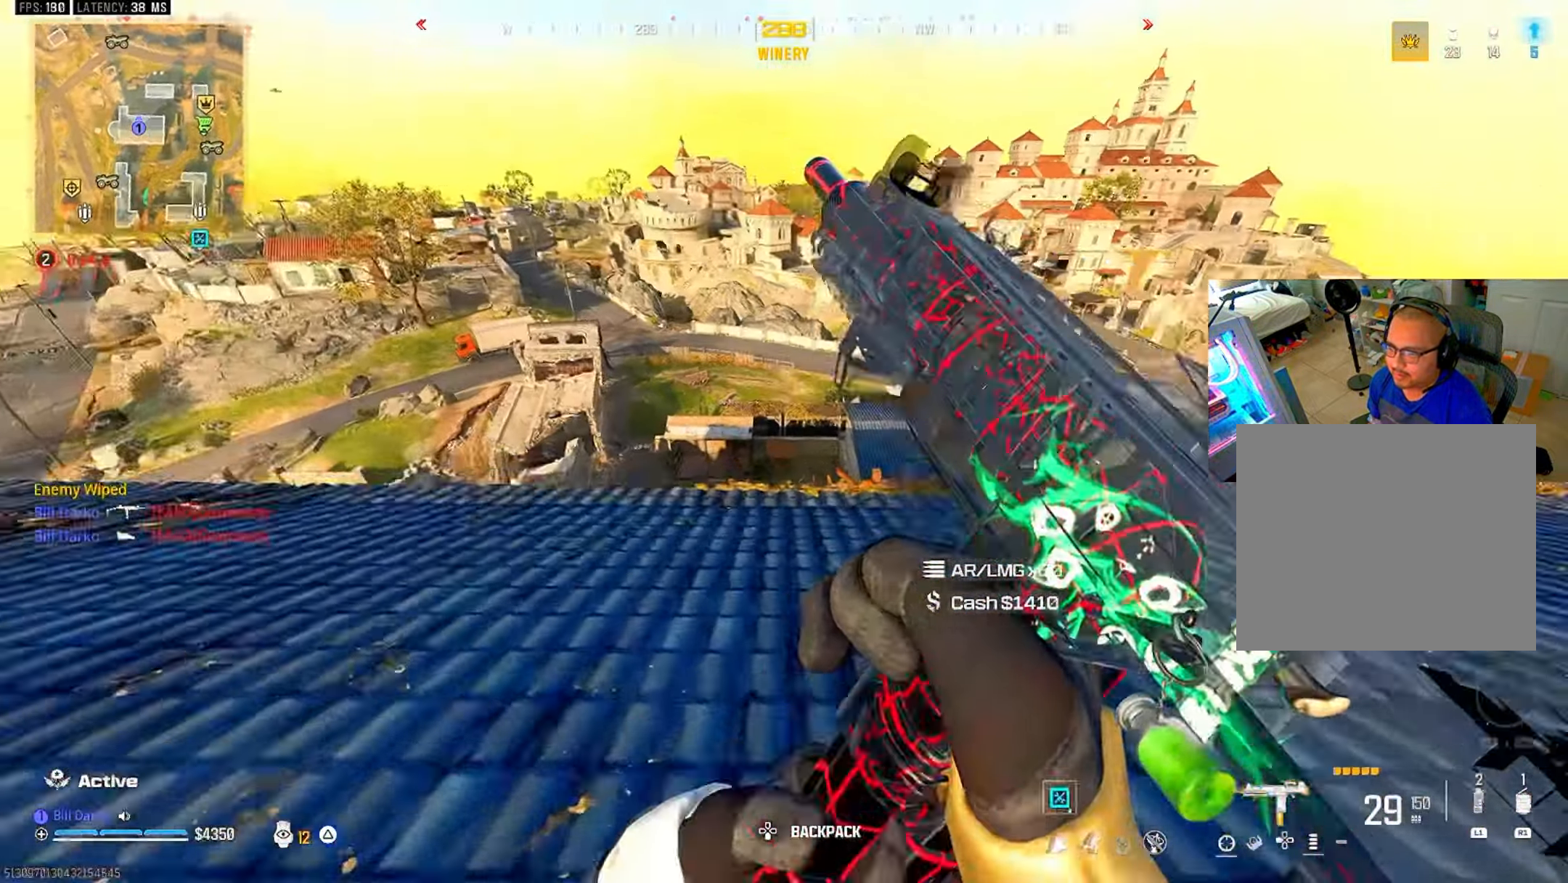
{"buttons": [], "left_stick": "center", "right_stick": "center", "events": []}